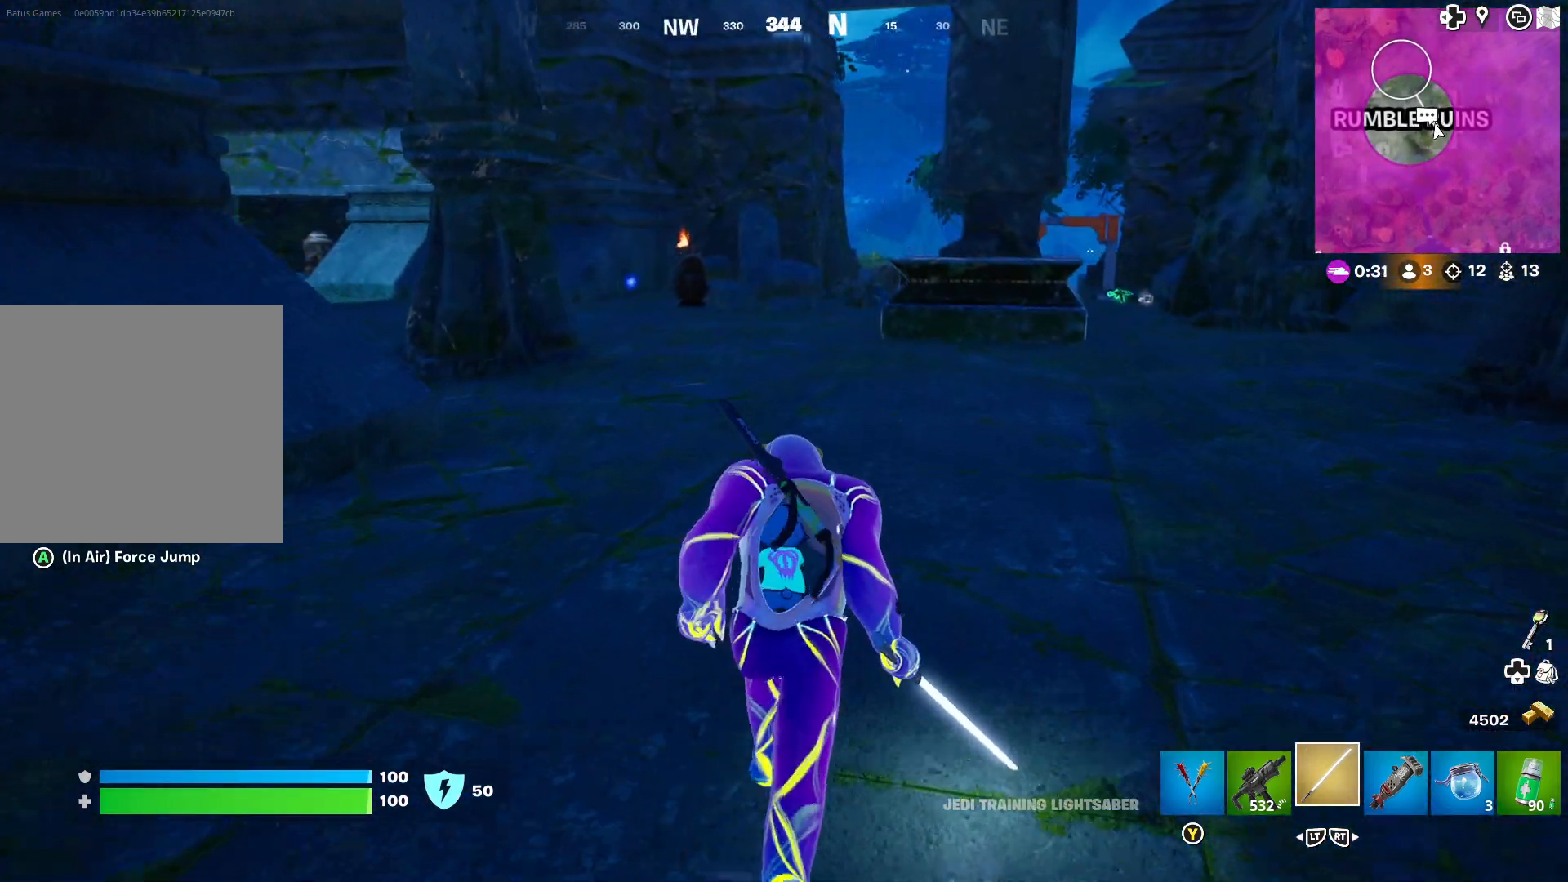
Gameplay with a controller (Xbox layout); each line is a JSON object with the inputs held at the frame after it. "events" lists button and stick changes between this image and that frame as [ms after this image, input, new state], when the widget could be followed in between.
{"buttons": [], "left_stick": "up", "right_stick": "center", "events": [[117, "right_stick", "left"], [283, "right_stick", "center"]]}
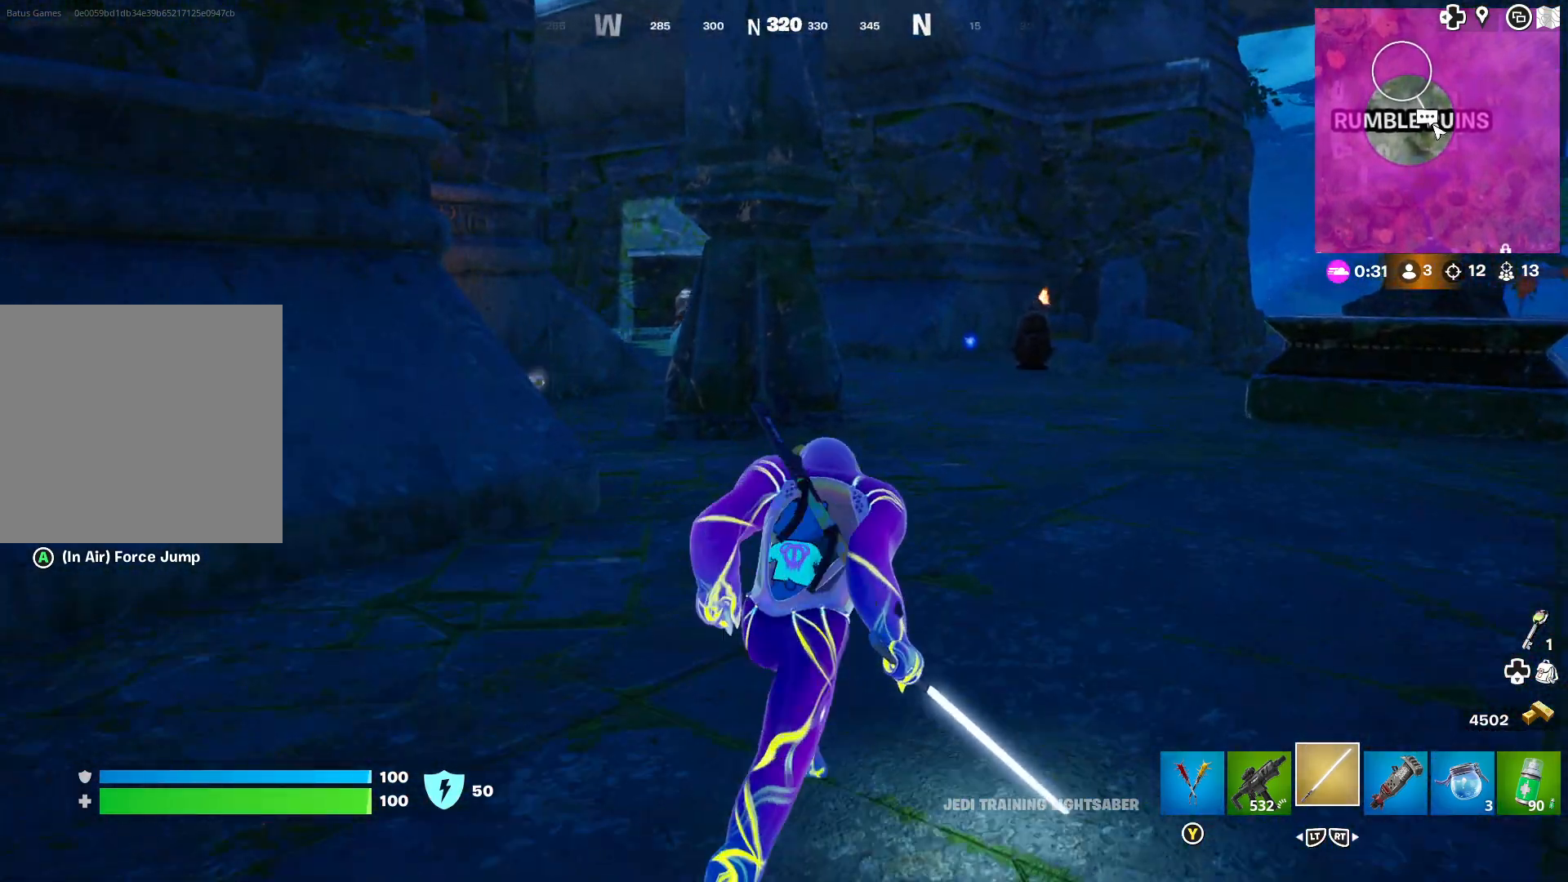
{"buttons": [], "left_stick": "up", "right_stick": "left", "events": [[50, "right_stick", "left"], [200, "right_stick", "center"], [317, "right_stick", "left"]]}
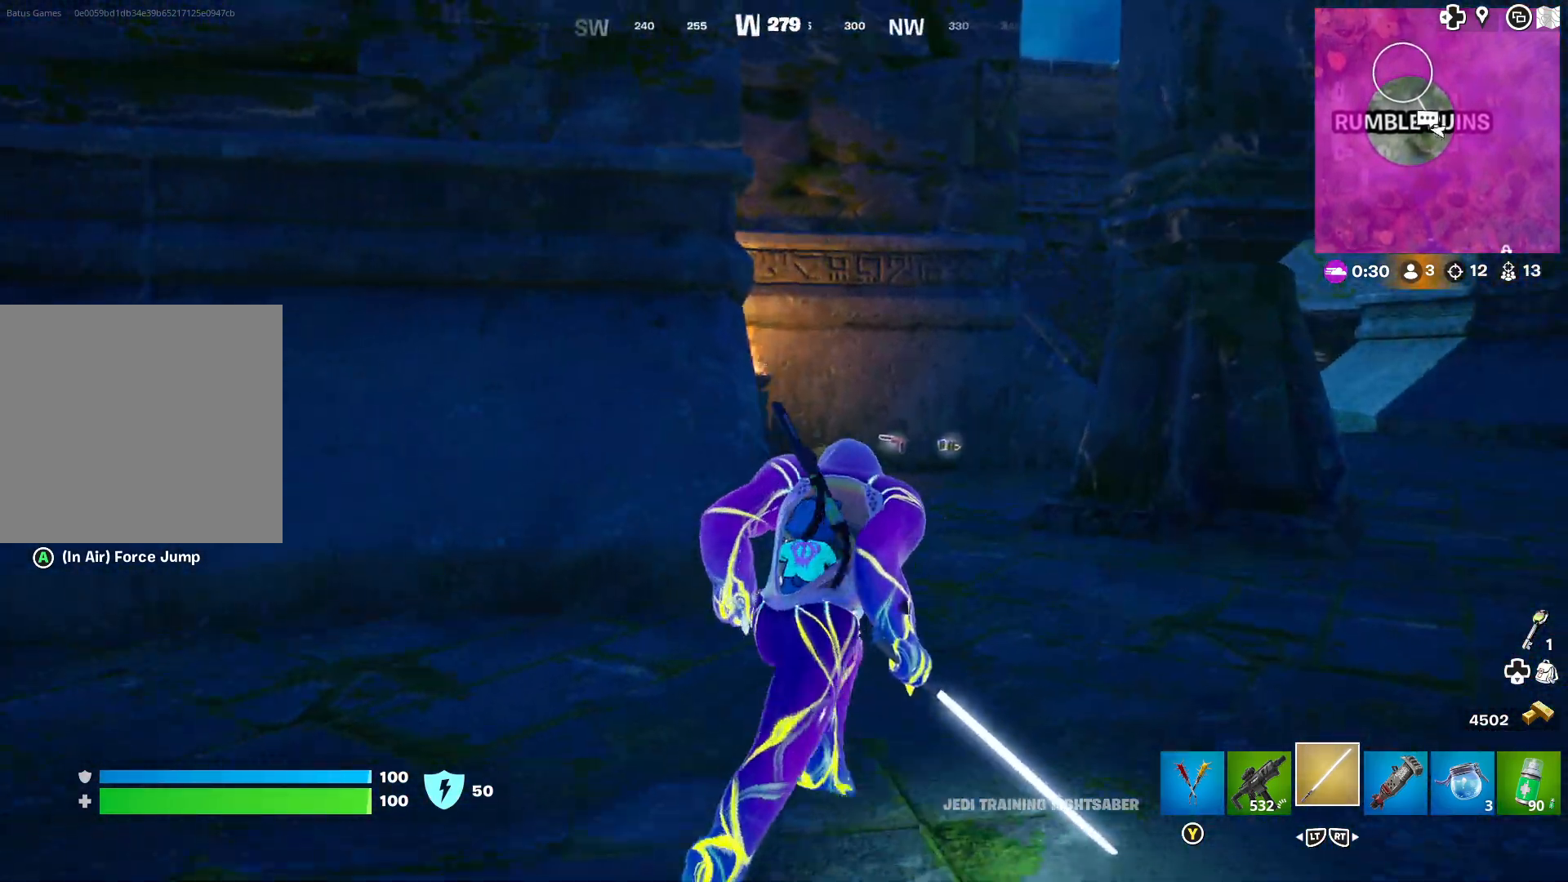
{"buttons": [], "left_stick": "up", "right_stick": "center", "events": [[17, "right_stick", "center"]]}
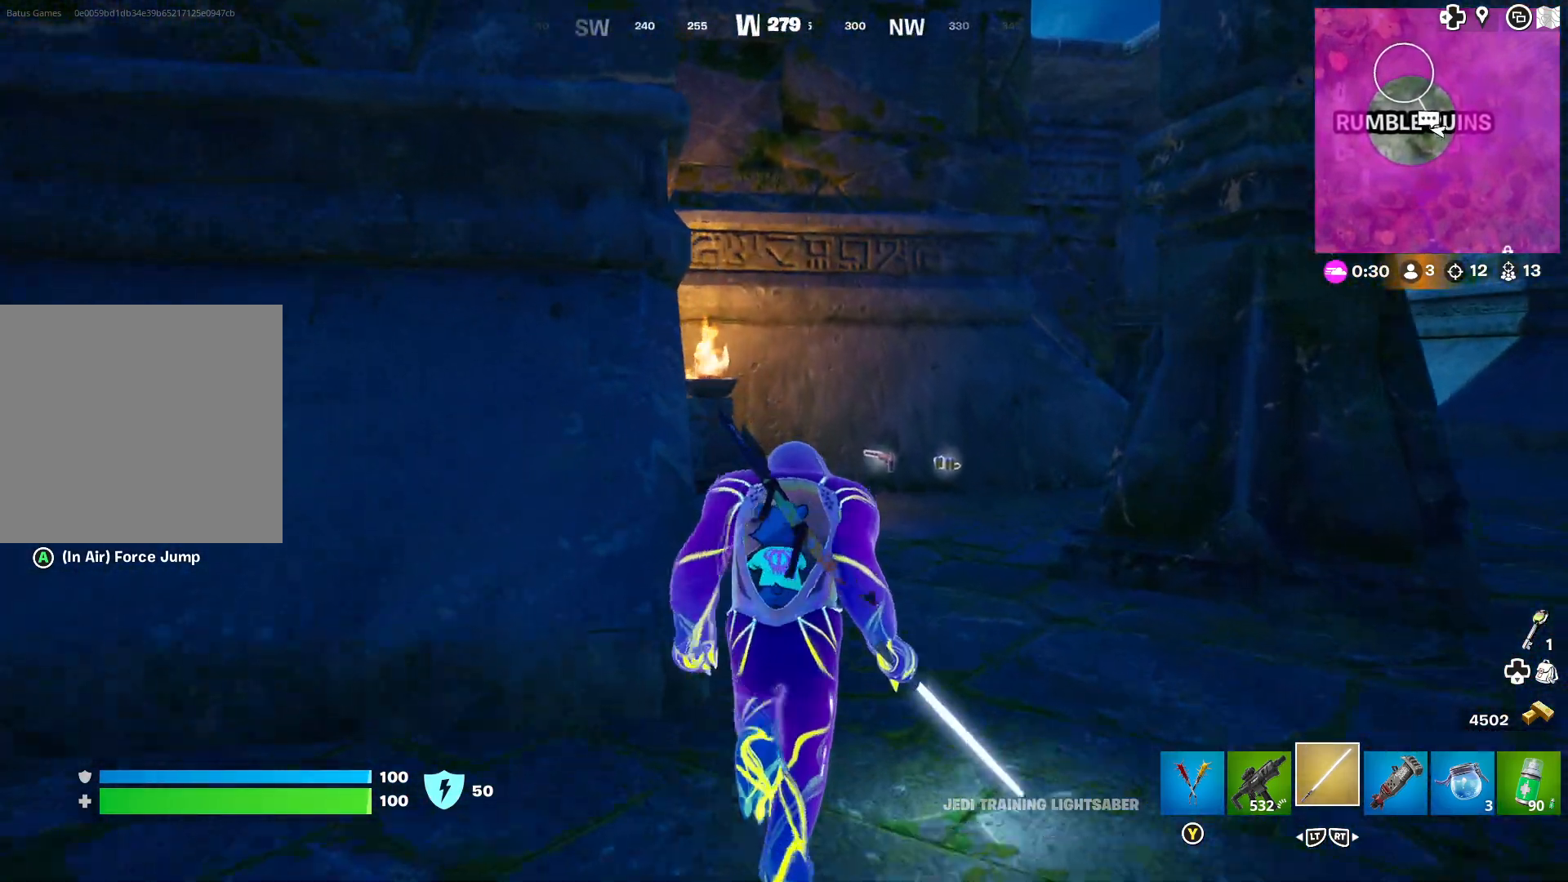
{"buttons": [], "left_stick": "up", "right_stick": "right", "events": [[367, "right_stick", "right"]]}
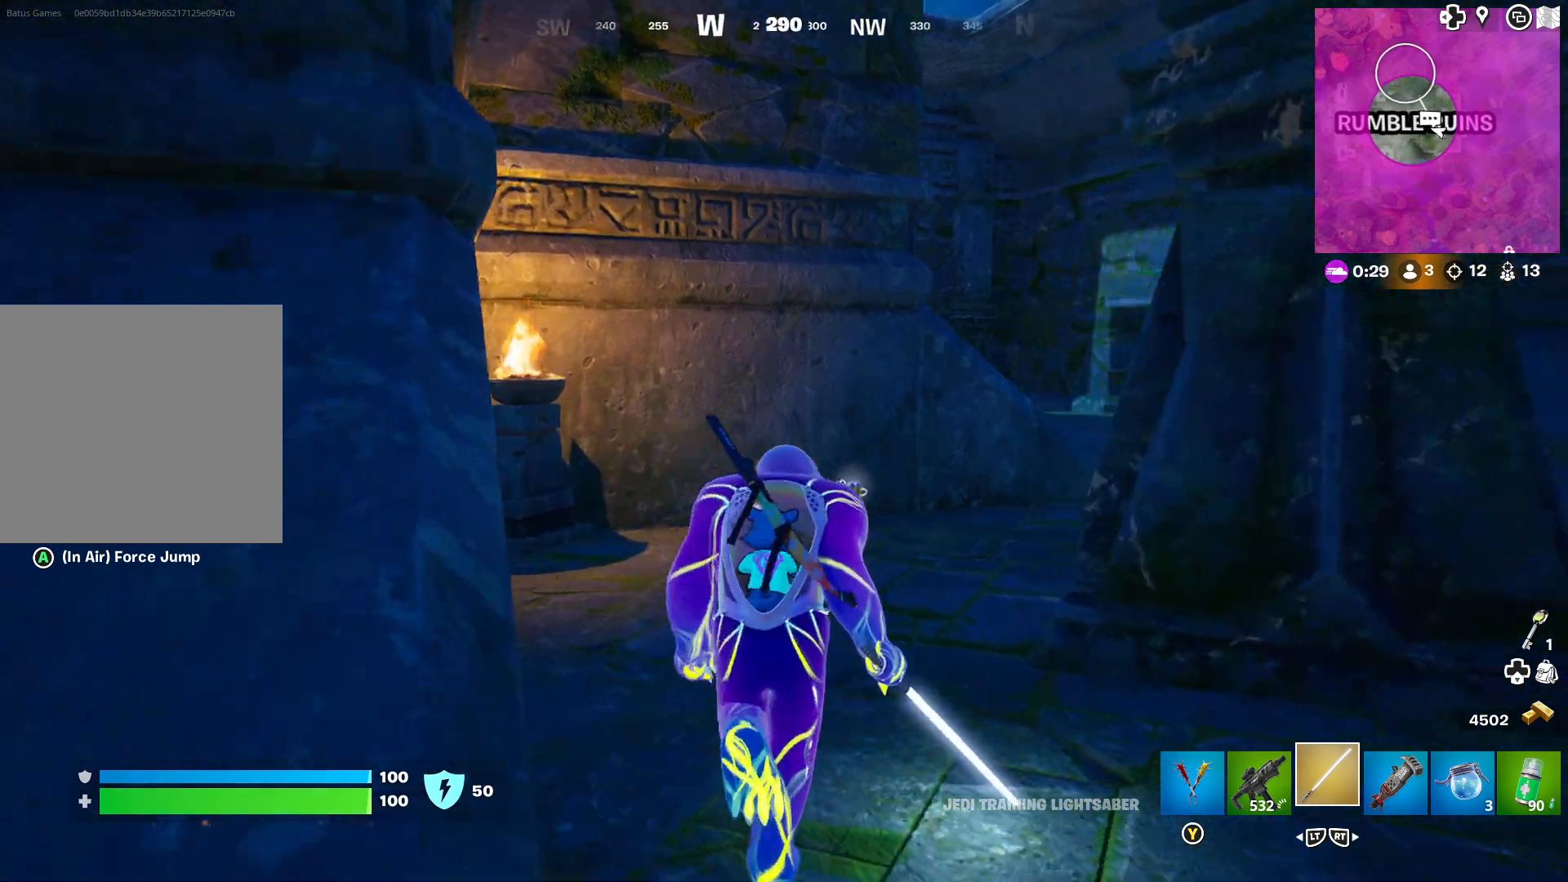
{"buttons": [], "left_stick": "center", "right_stick": "center", "events": [[17, "right_stick", "center"], [150, "right_stick", "right"], [283, "right_stick", "center"], [383, "left_stick", "center"]]}
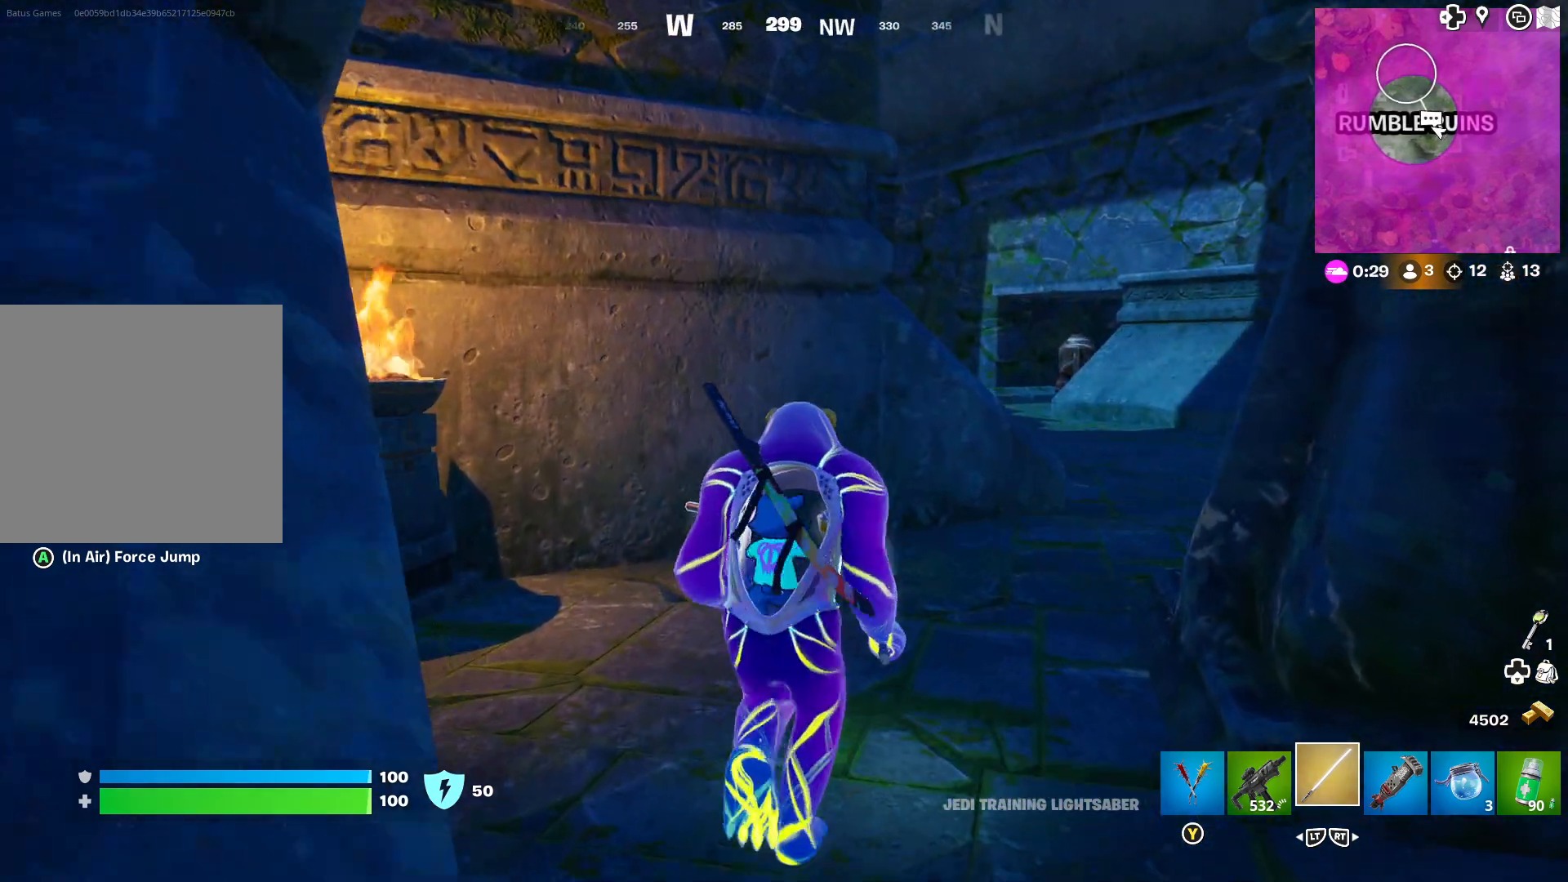
{"buttons": [], "left_stick": "right", "right_stick": "right", "events": [[217, "left_stick", "right"], [233, "right_stick", "right"]]}
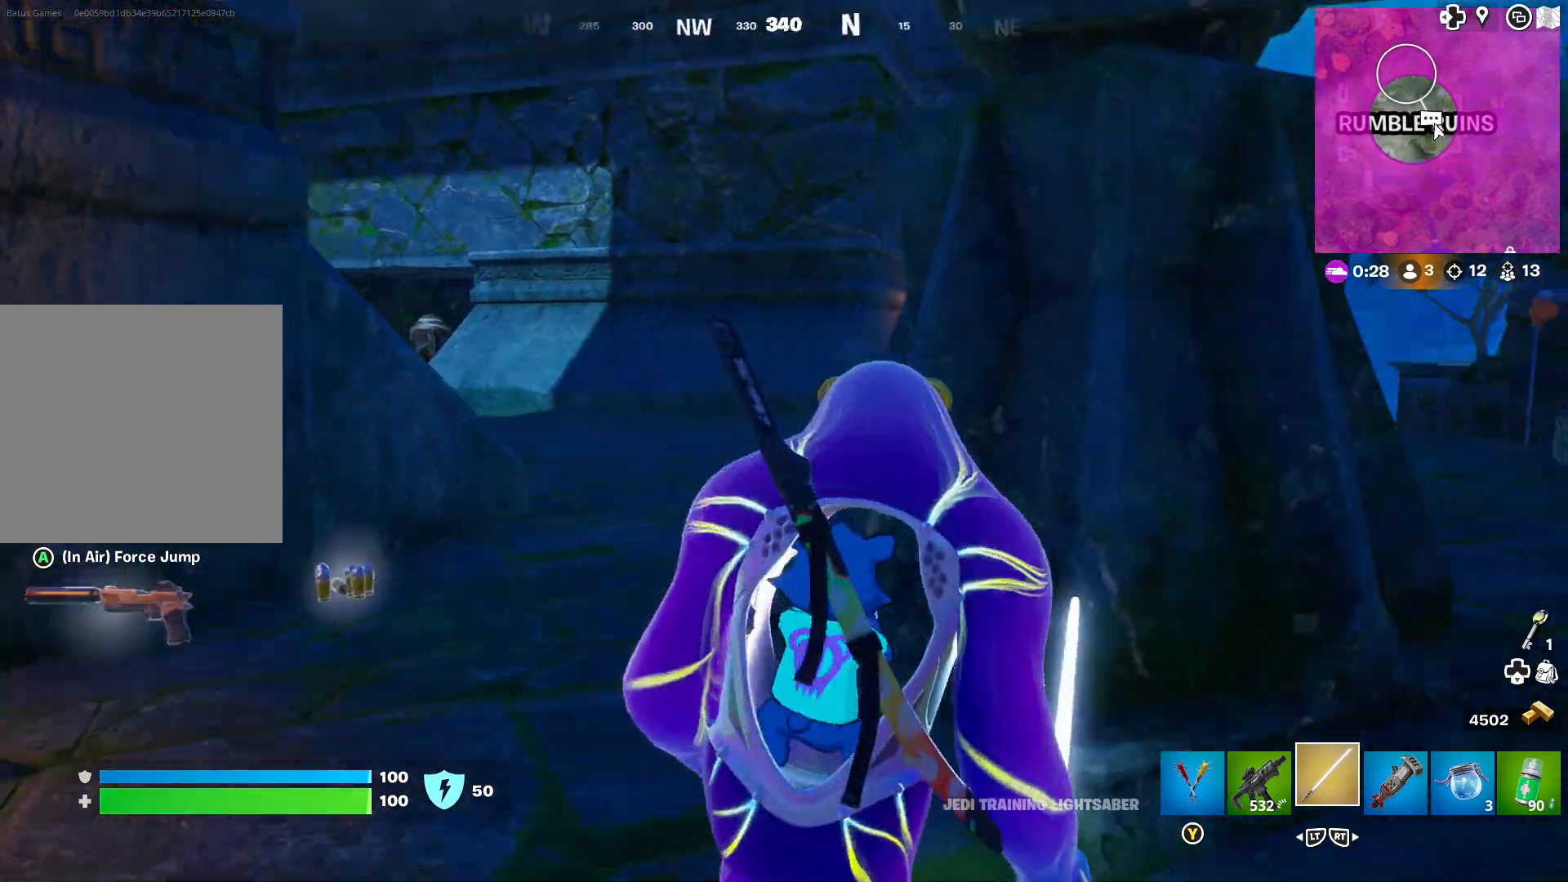
{"buttons": [], "left_stick": "up", "right_stick": "center", "events": [[100, "right_stick", "center"], [183, "left_stick", "up-right"], [233, "right_stick", "right"], [383, "right_stick", "center"], [433, "left_stick", "up"]]}
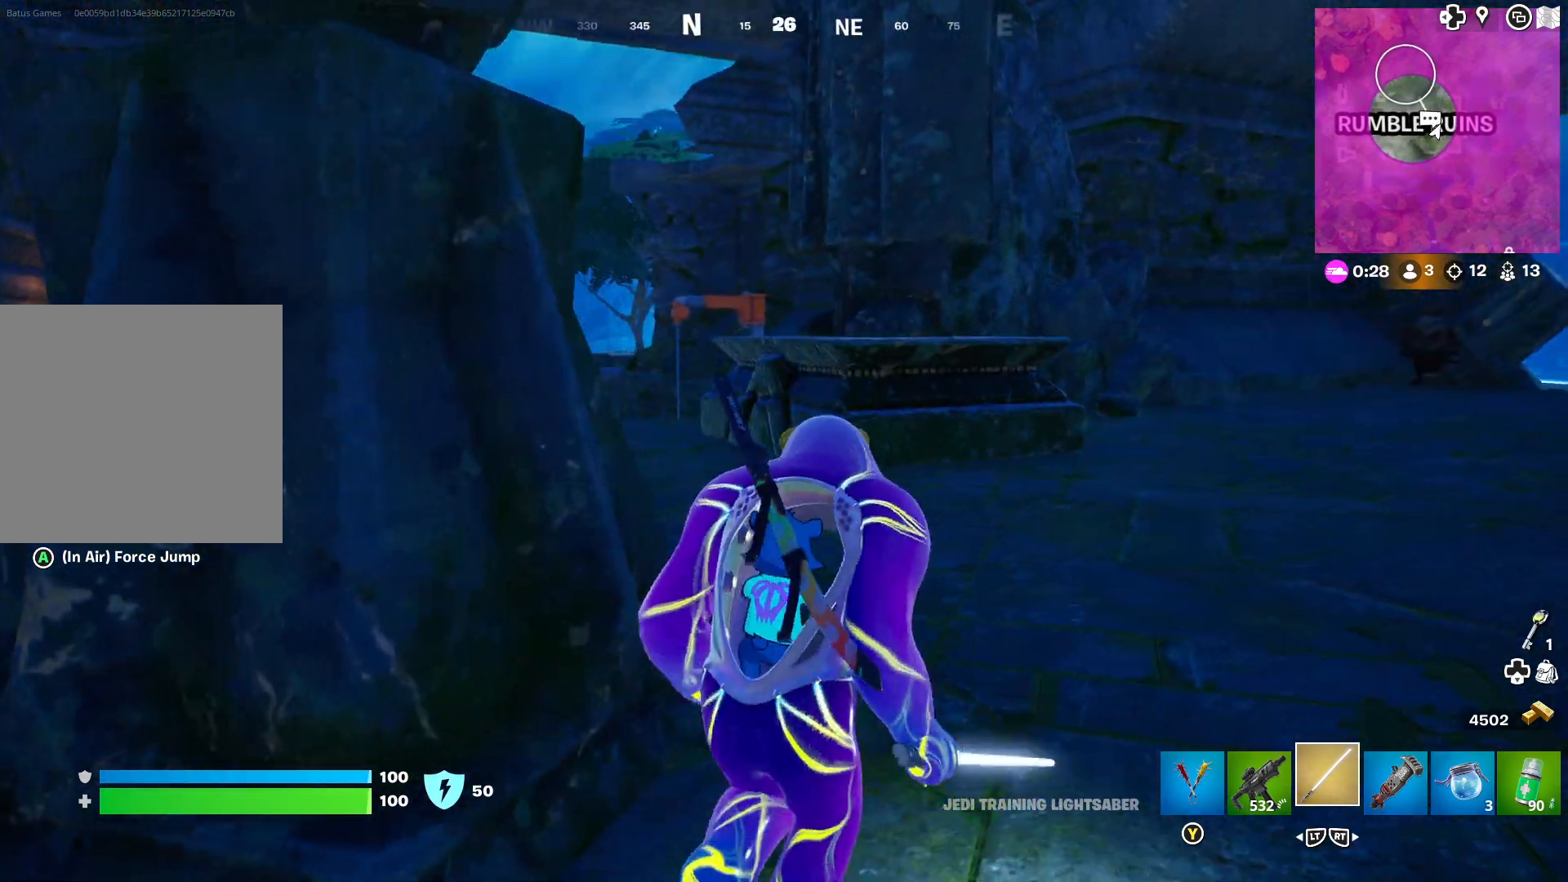
{"buttons": [], "left_stick": "right", "right_stick": "center", "events": [[50, "left_stick", "center"], [250, "right_stick", "right"], [283, "left_stick", "right"], [450, "right_stick", "center"]]}
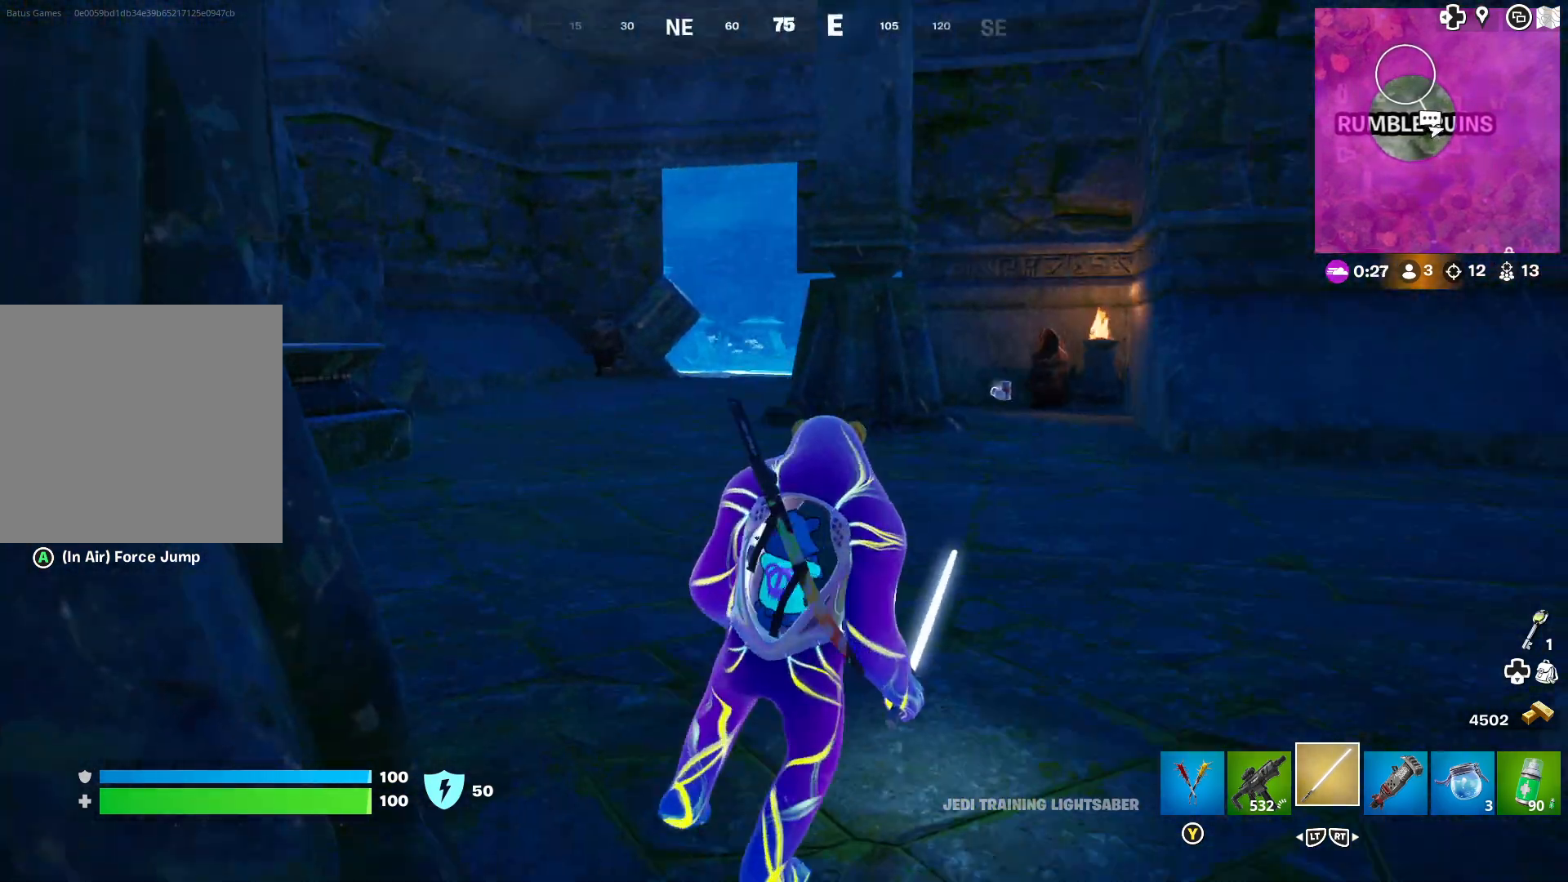
{"buttons": [], "left_stick": "up-right", "right_stick": "left", "events": [[33, "left_stick", "up-right"], [433, "right_stick", "left"]]}
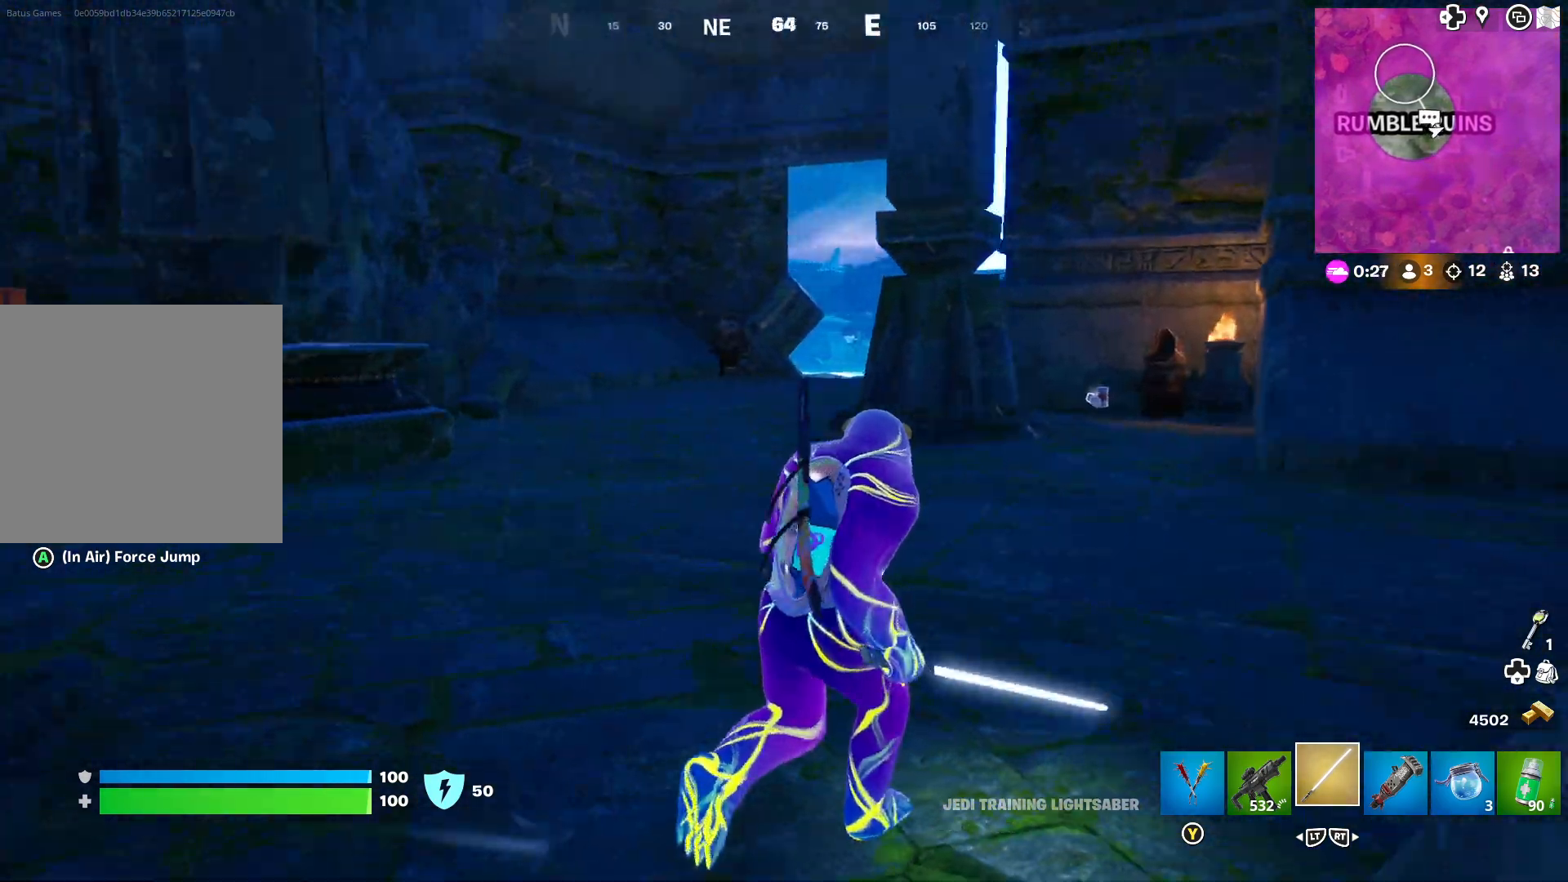
{"buttons": [], "left_stick": "up-left", "right_stick": "left", "events": [[100, "left_stick", "up"], [267, "right_stick", "center"], [300, "left_stick", "up-left"], [317, "right_stick", "left"]]}
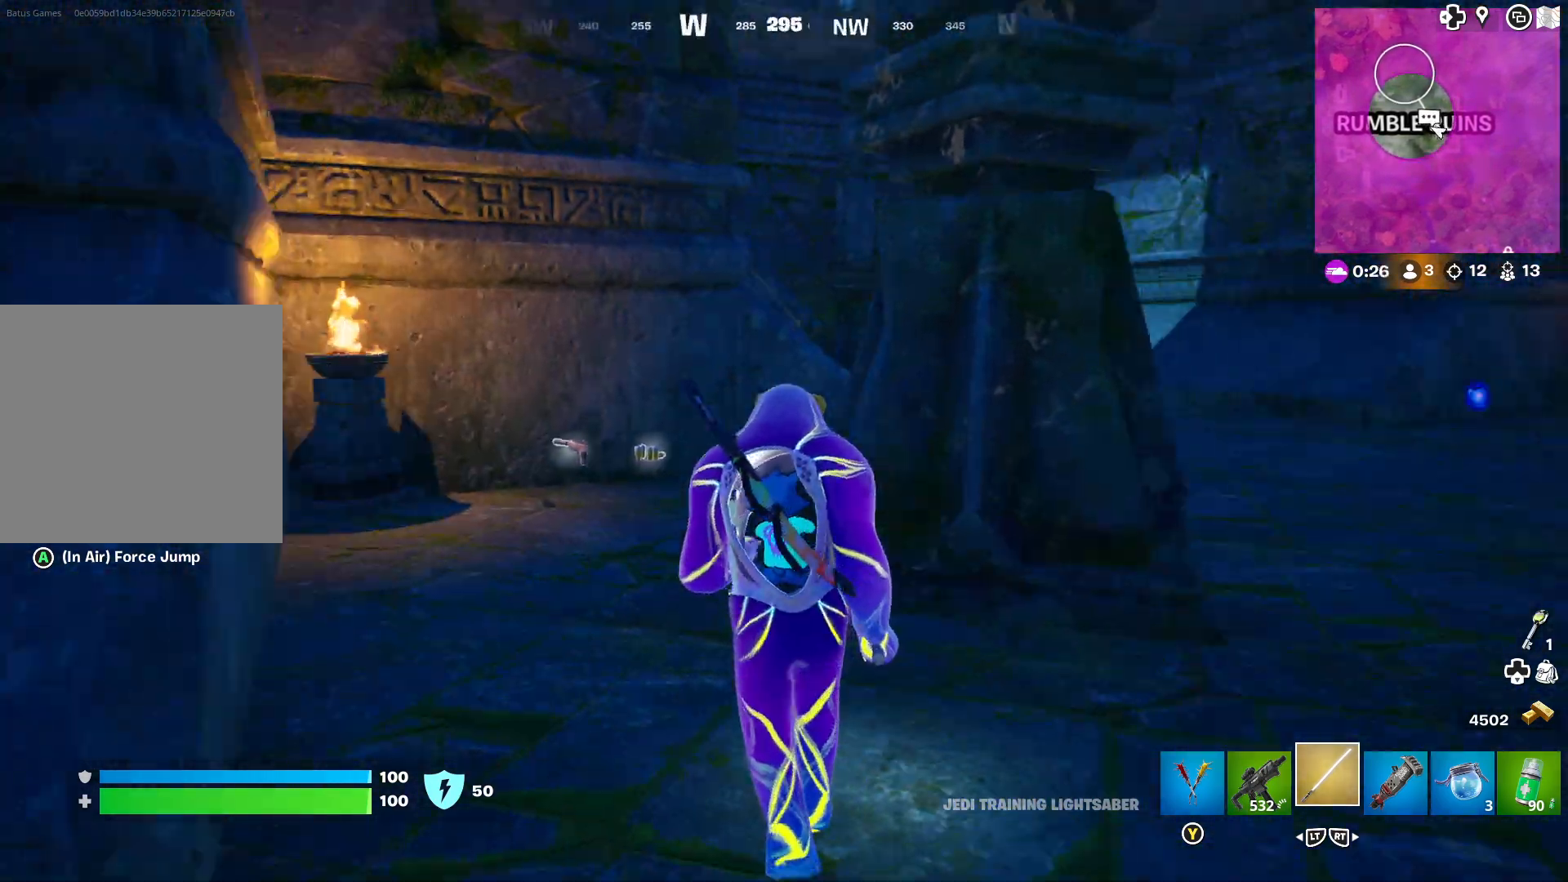
{"buttons": [], "left_stick": "center", "right_stick": "left", "events": [[83, "right_stick", "center"], [200, "left_stick", "up"], [400, "right_stick", "left"], [483, "left_stick", "center"]]}
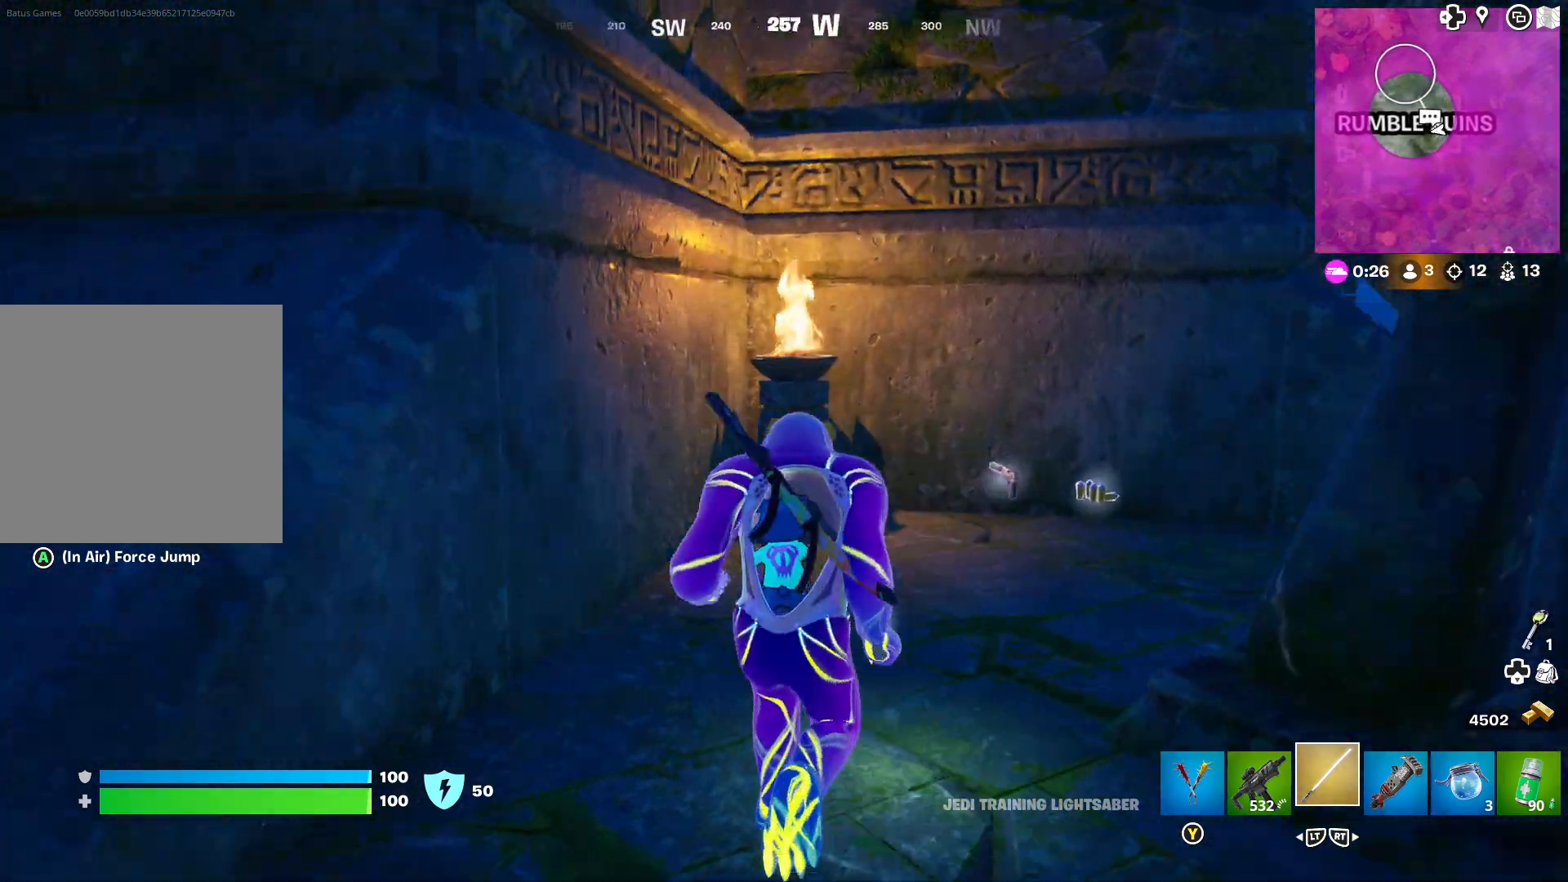
{"buttons": [], "left_stick": "up-left", "right_stick": "center", "events": [[267, "left_stick", "left"], [317, "left_stick", "up-left"], [317, "right_stick", "center"]]}
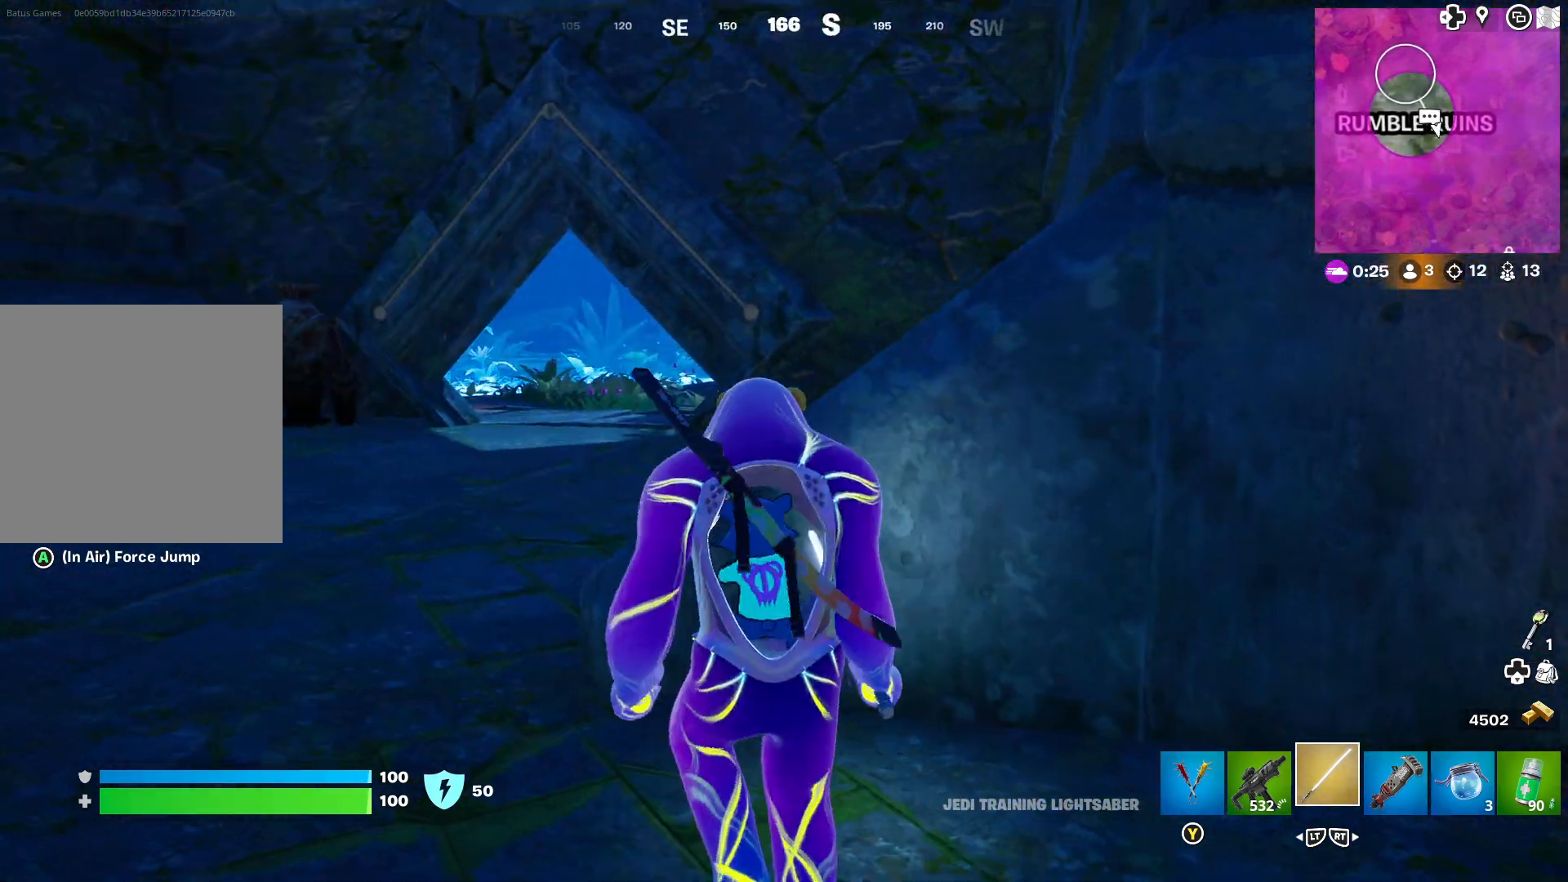
{"buttons": [], "left_stick": "up-left", "right_stick": "center", "events": []}
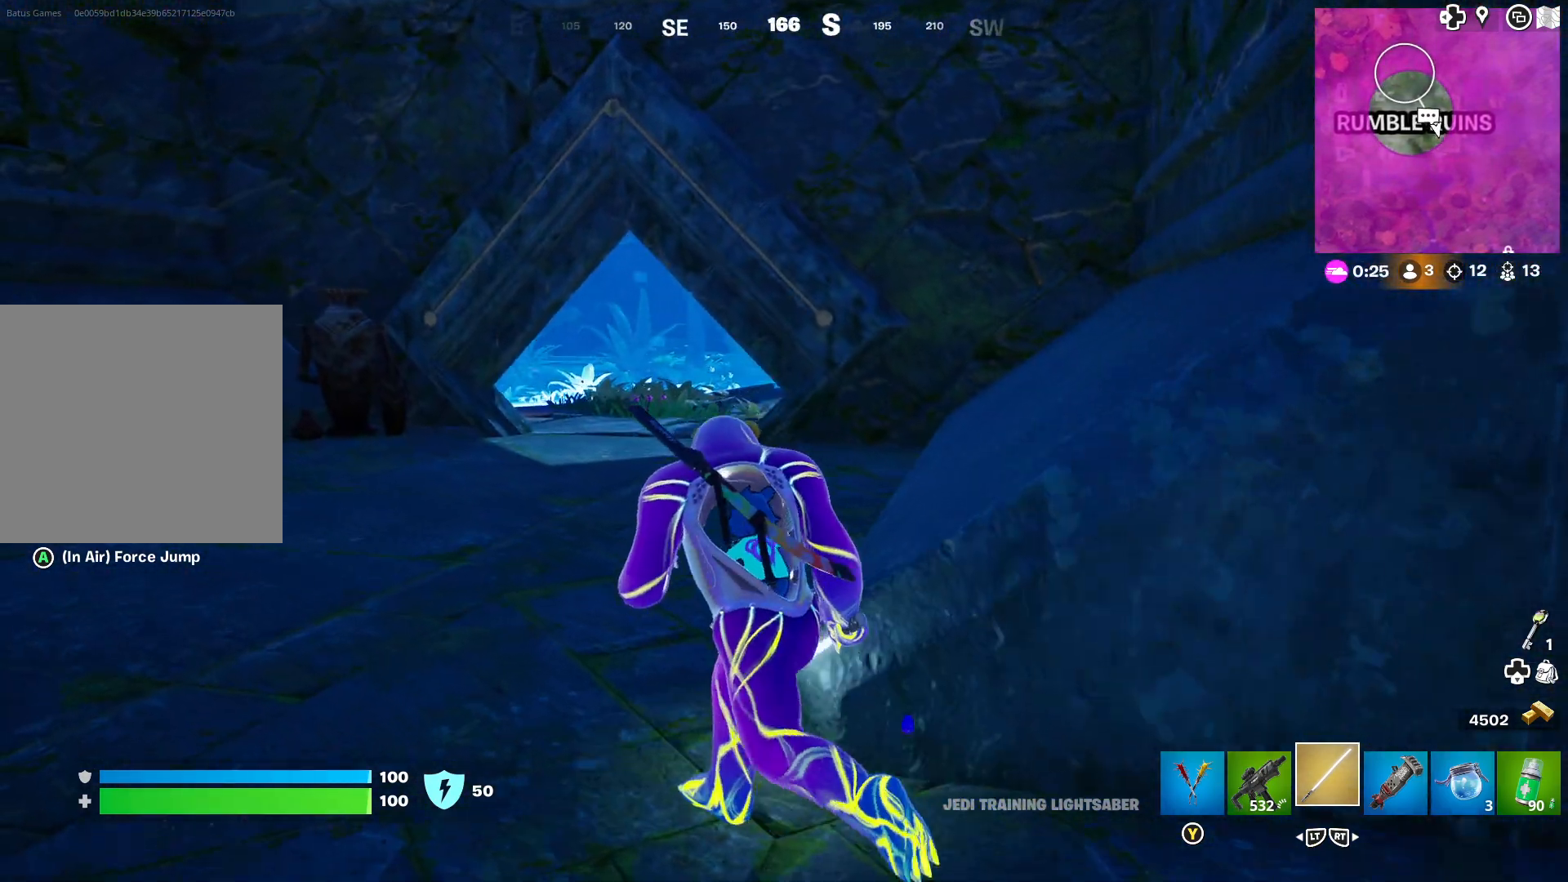
{"buttons": [], "left_stick": "right", "right_stick": "center", "events": [[67, "left_stick", "center"], [83, "right_stick", "right"], [217, "left_stick", "right"], [317, "right_stick", "center"]]}
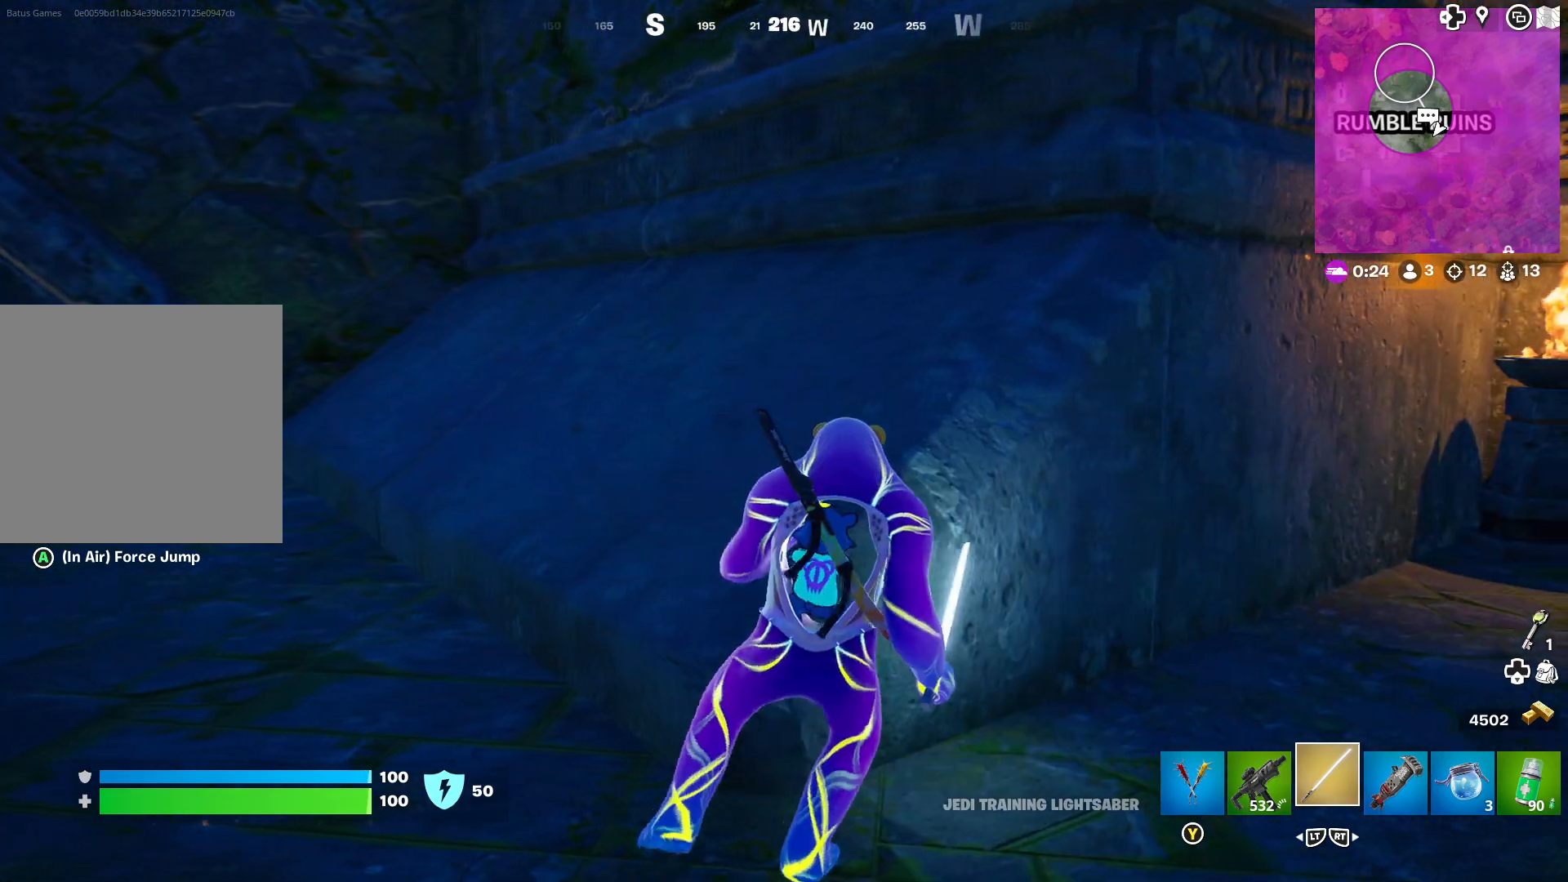
{"buttons": [], "left_stick": "up-right", "right_stick": "right", "events": [[150, "right_stick", "right"], [200, "left_stick", "up-right"], [317, "right_stick", "center"], [417, "right_stick", "right"]]}
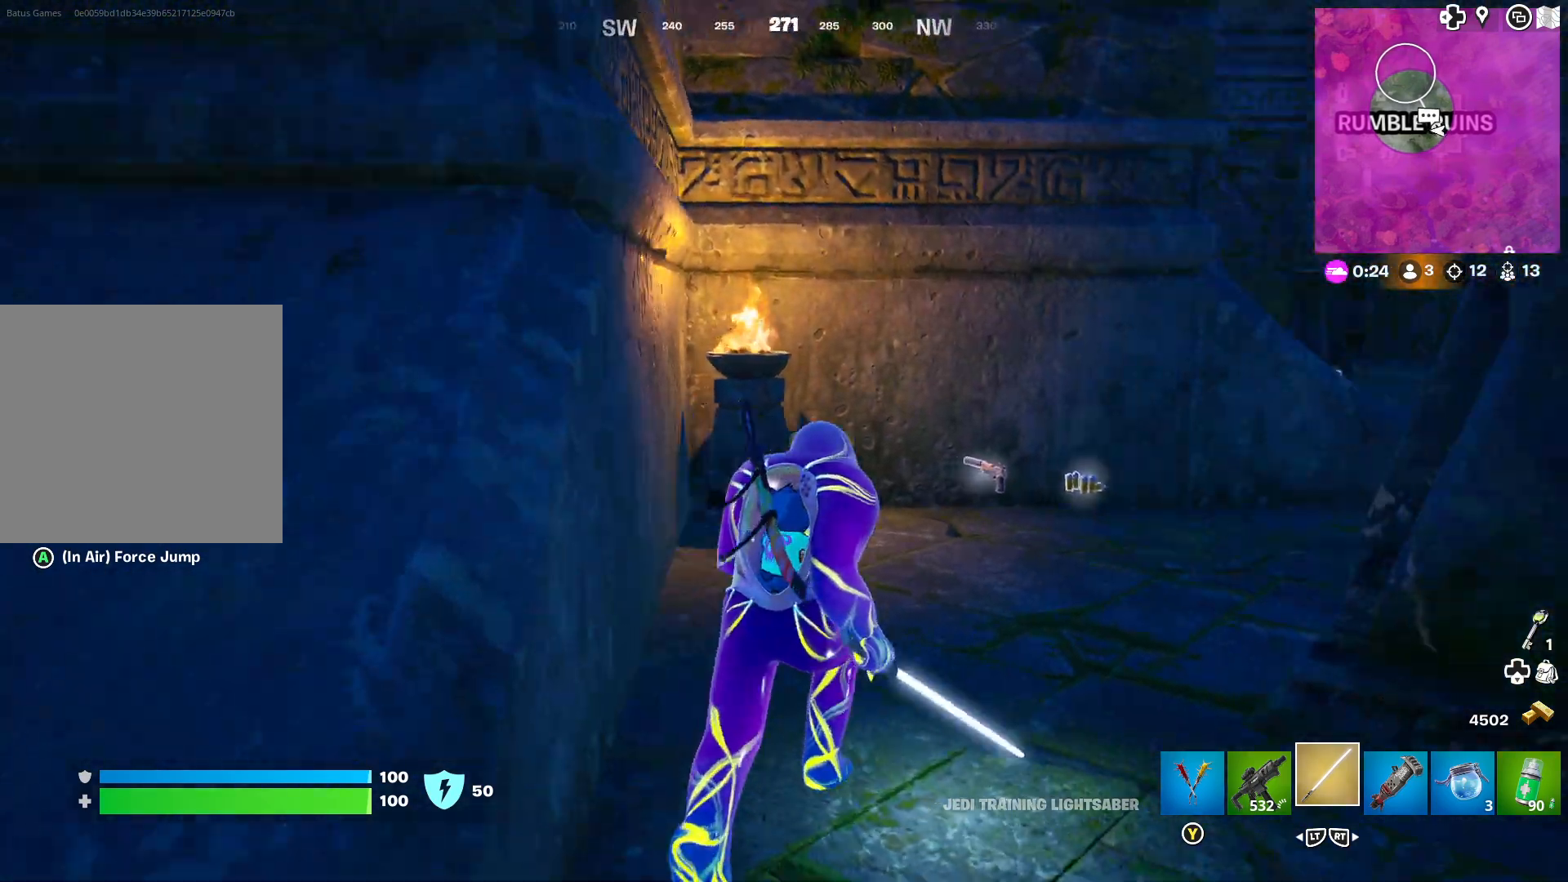
{"buttons": [], "left_stick": "up-right", "right_stick": "center", "events": [[83, "right_stick", "center"], [183, "right_stick", "right"], [333, "right_stick", "center"]]}
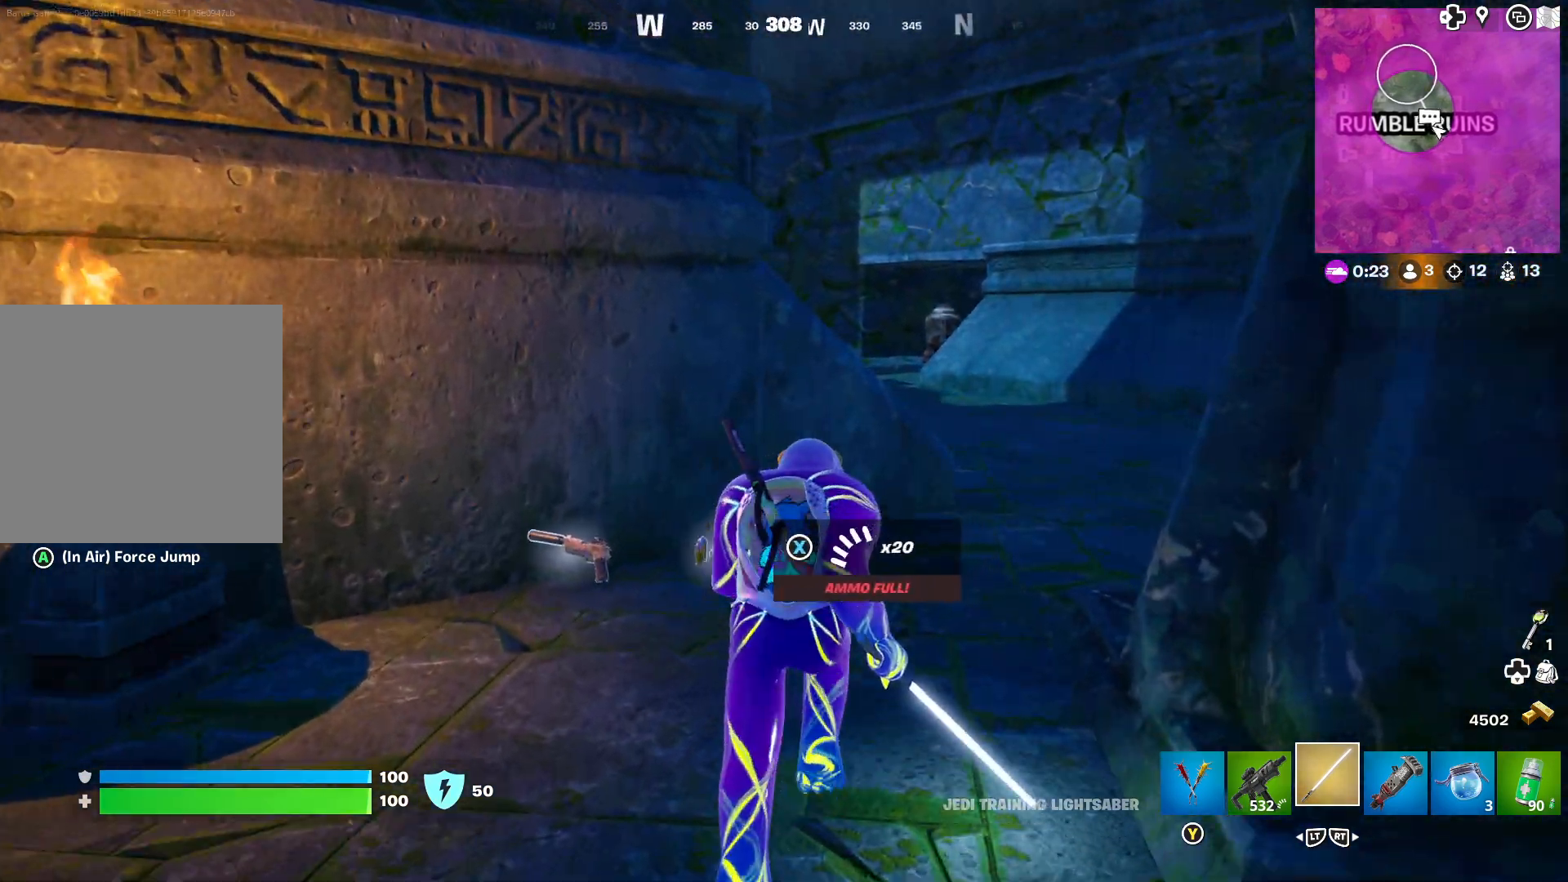
{"buttons": [], "left_stick": "up-right", "right_stick": "center", "events": [[267, "right_stick", "right"], [400, "right_stick", "center"]]}
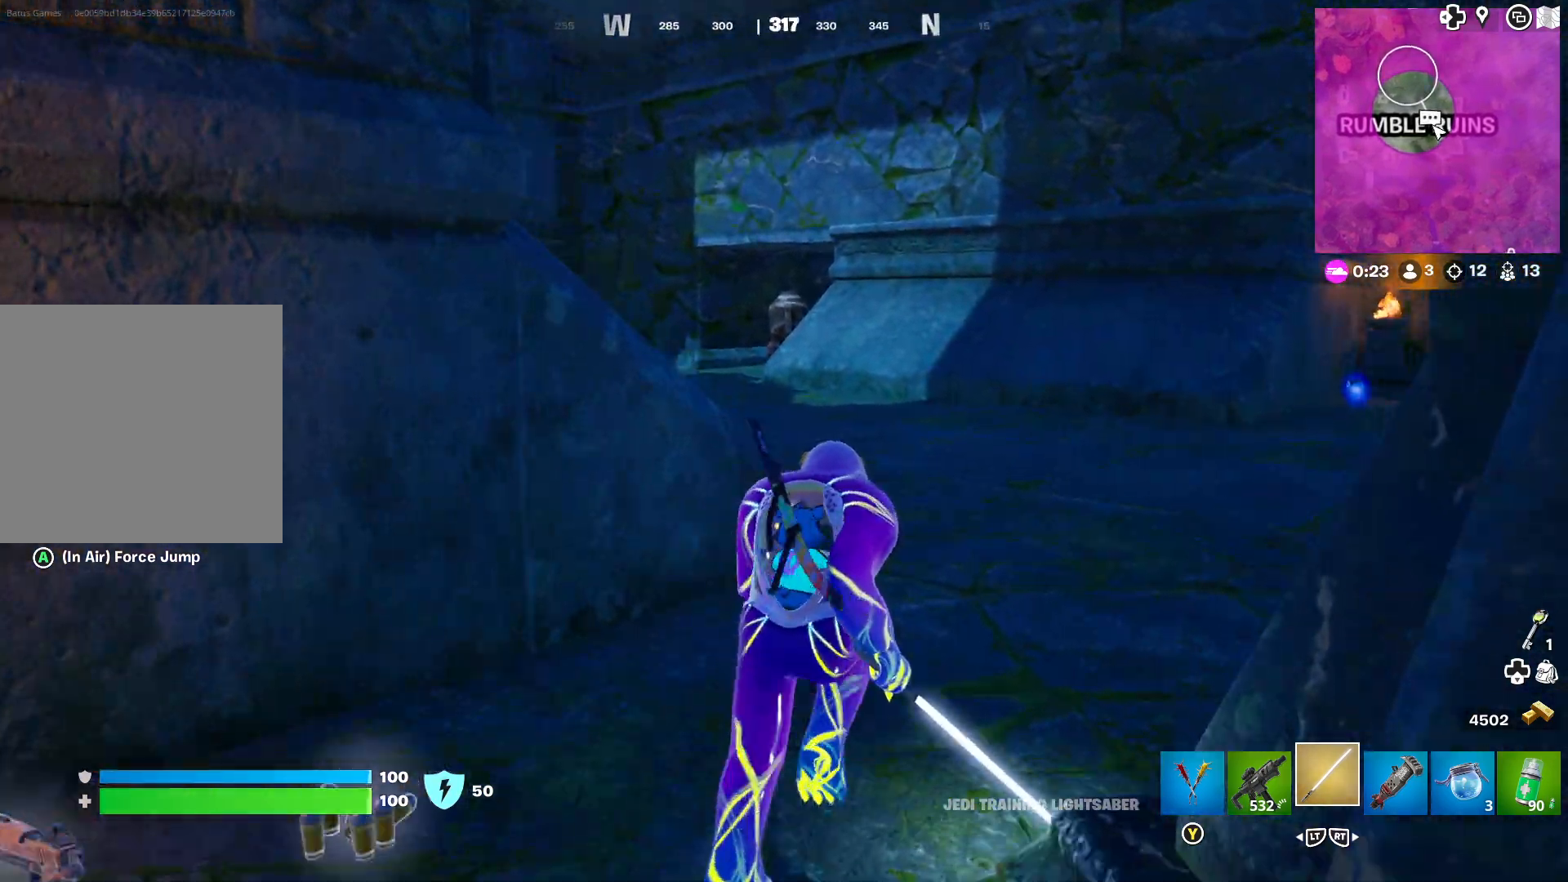
{"buttons": [], "left_stick": "up-right", "right_stick": "left", "events": [[217, "right_stick", "left"], [383, "right_stick", "center"], [467, "right_stick", "left"]]}
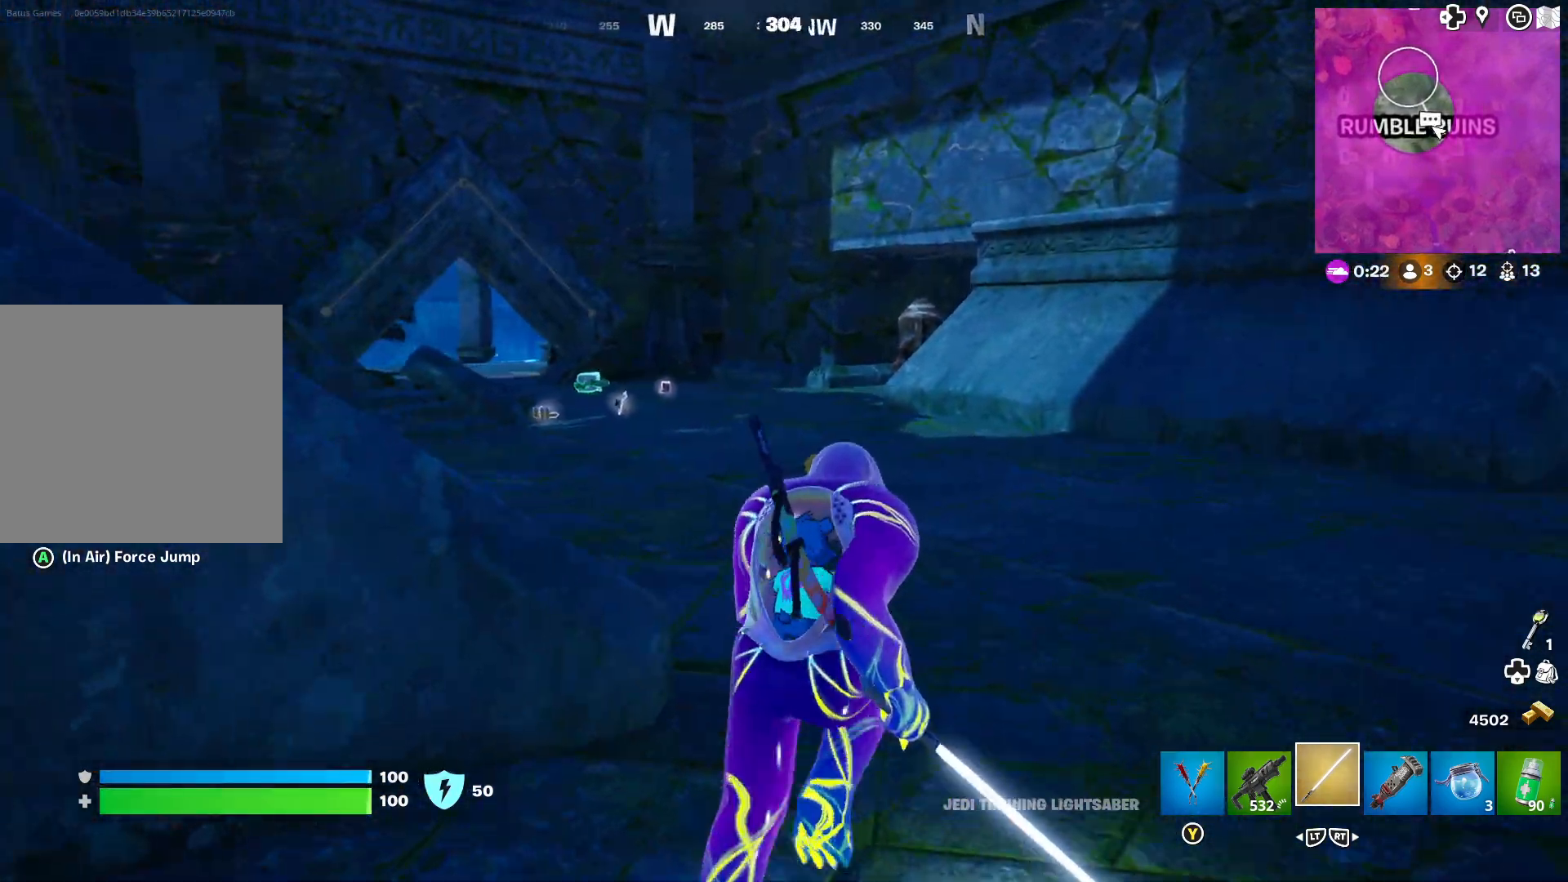
{"buttons": [], "left_stick": "up-right", "right_stick": "left", "events": [[117, "right_stick", "center"], [400, "right_stick", "left"]]}
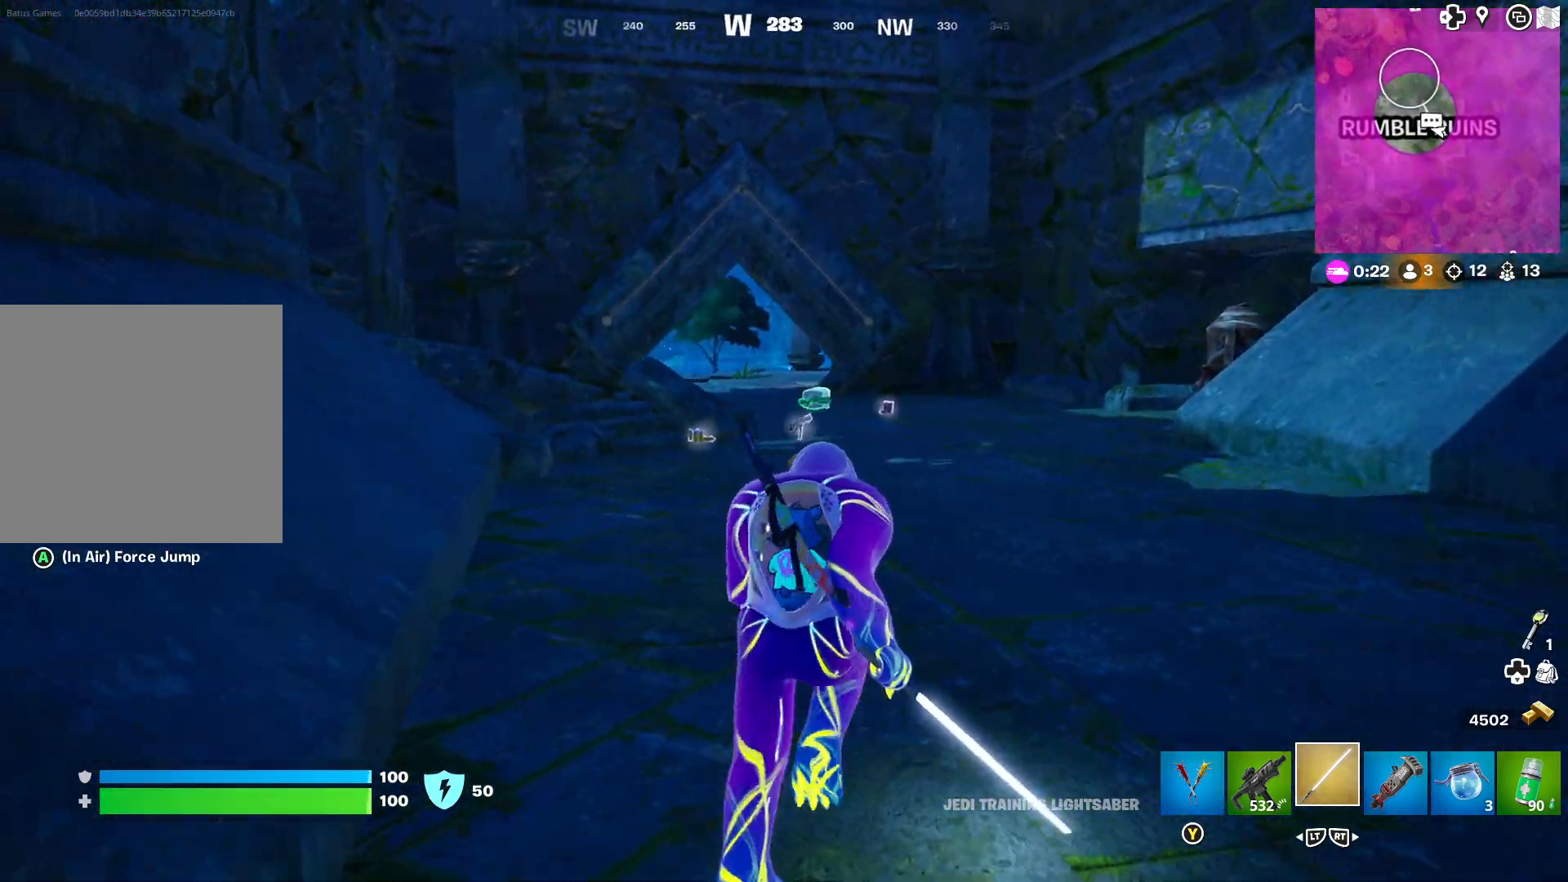
{"buttons": [], "left_stick": "center", "right_stick": "center", "events": [[50, "right_stick", "center"], [133, "left_stick", "up"], [300, "left_stick", "center"]]}
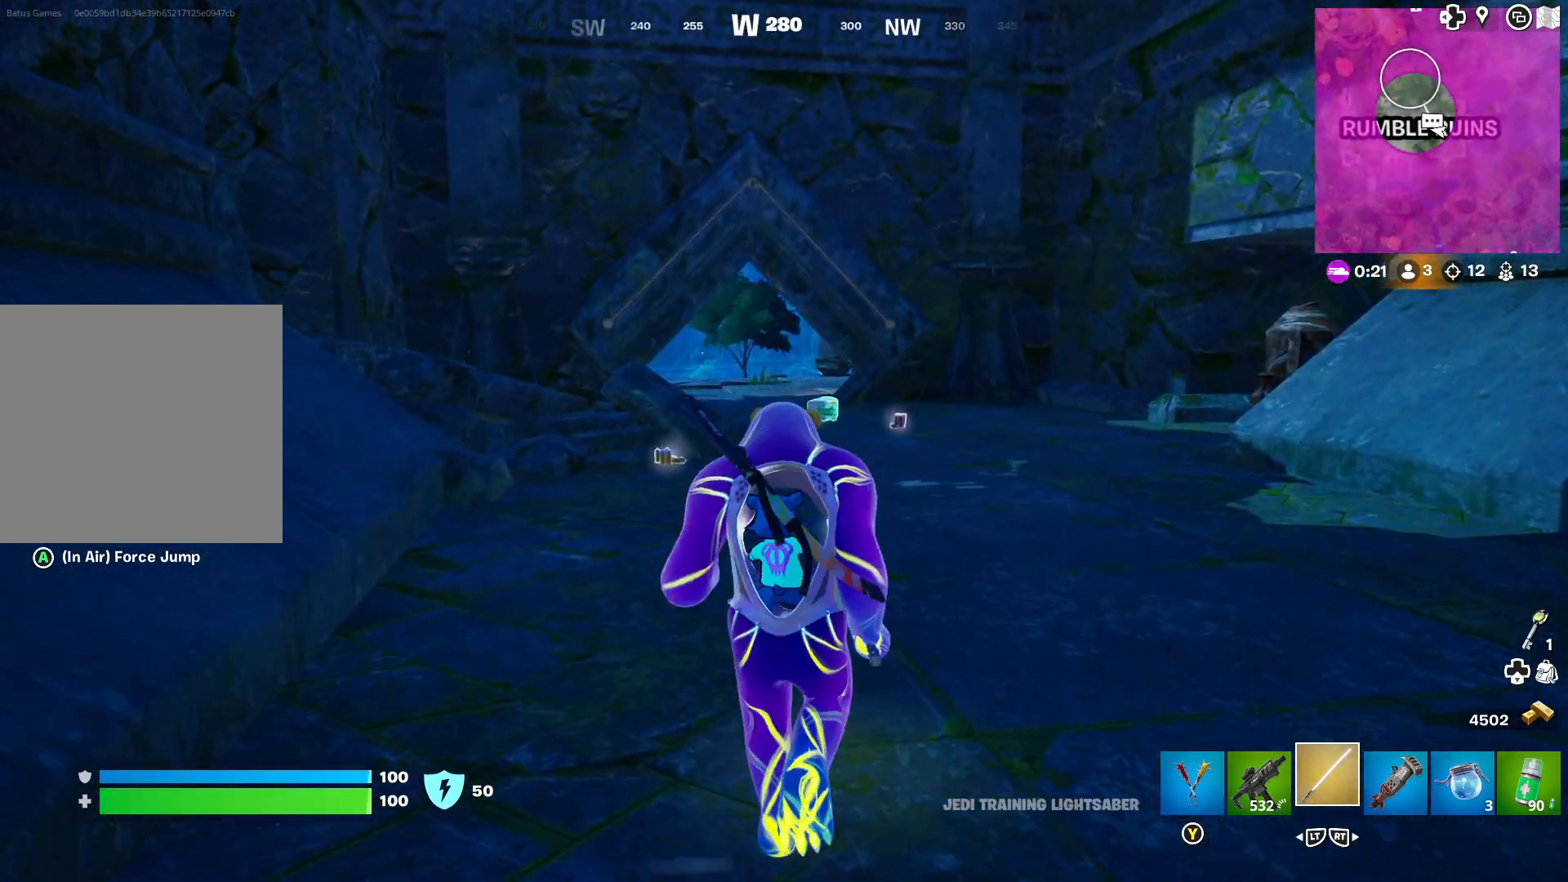
{"buttons": [], "left_stick": "up-right", "right_stick": "center", "events": [[133, "left_stick", "up"], [200, "right_stick", "left"], [250, "left_stick", "up-right"], [417, "right_stick", "center"]]}
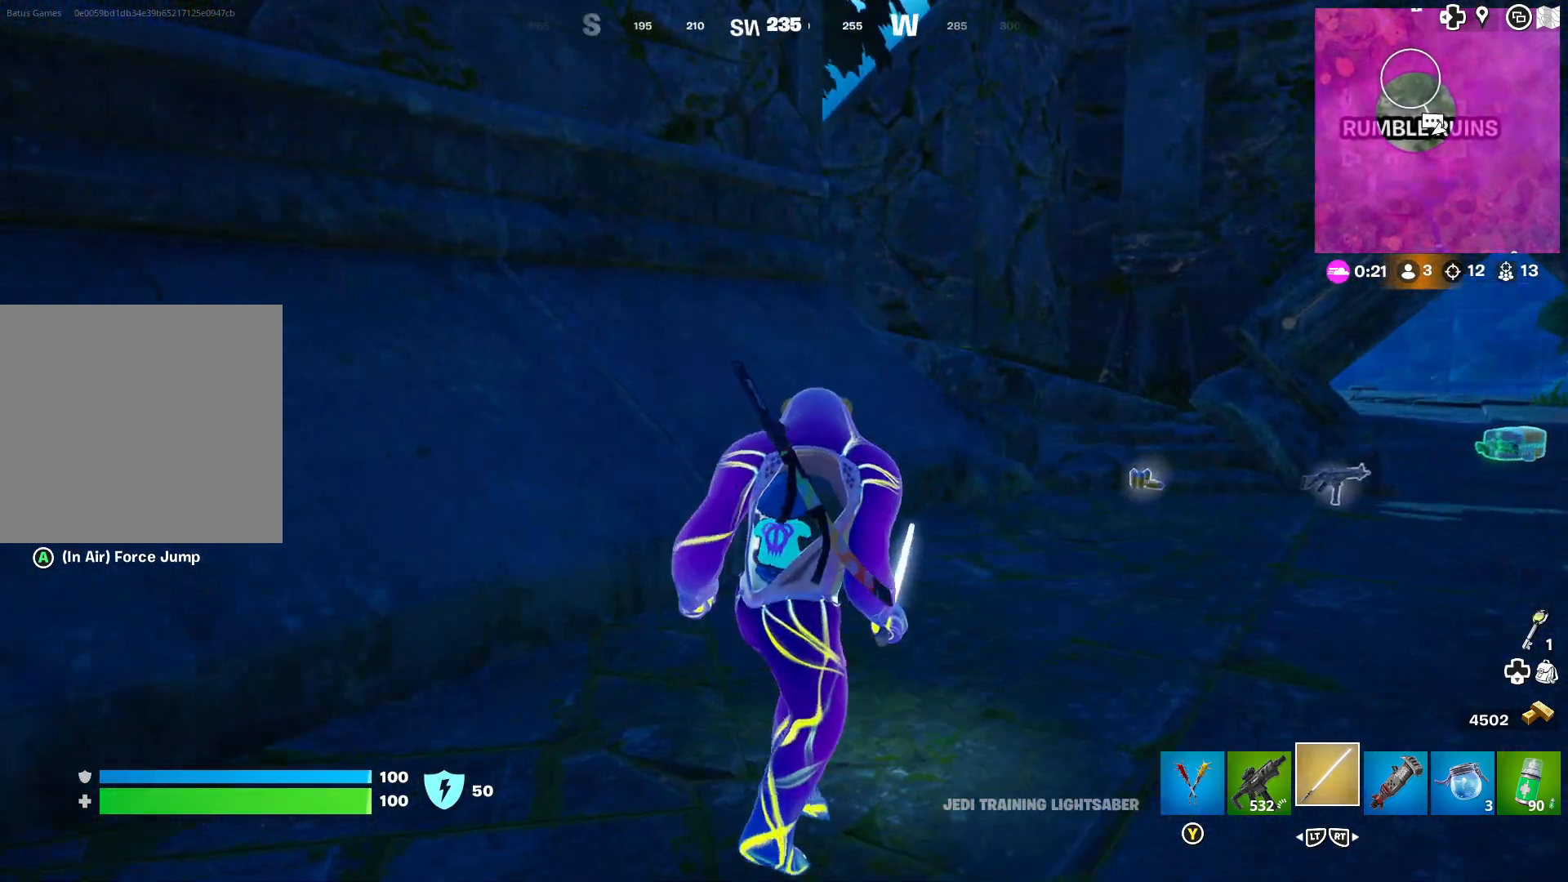
{"buttons": [], "left_stick": "right", "right_stick": "center", "events": [[233, "right_stick", "left"], [417, "left_stick", "right"], [433, "right_stick", "center"]]}
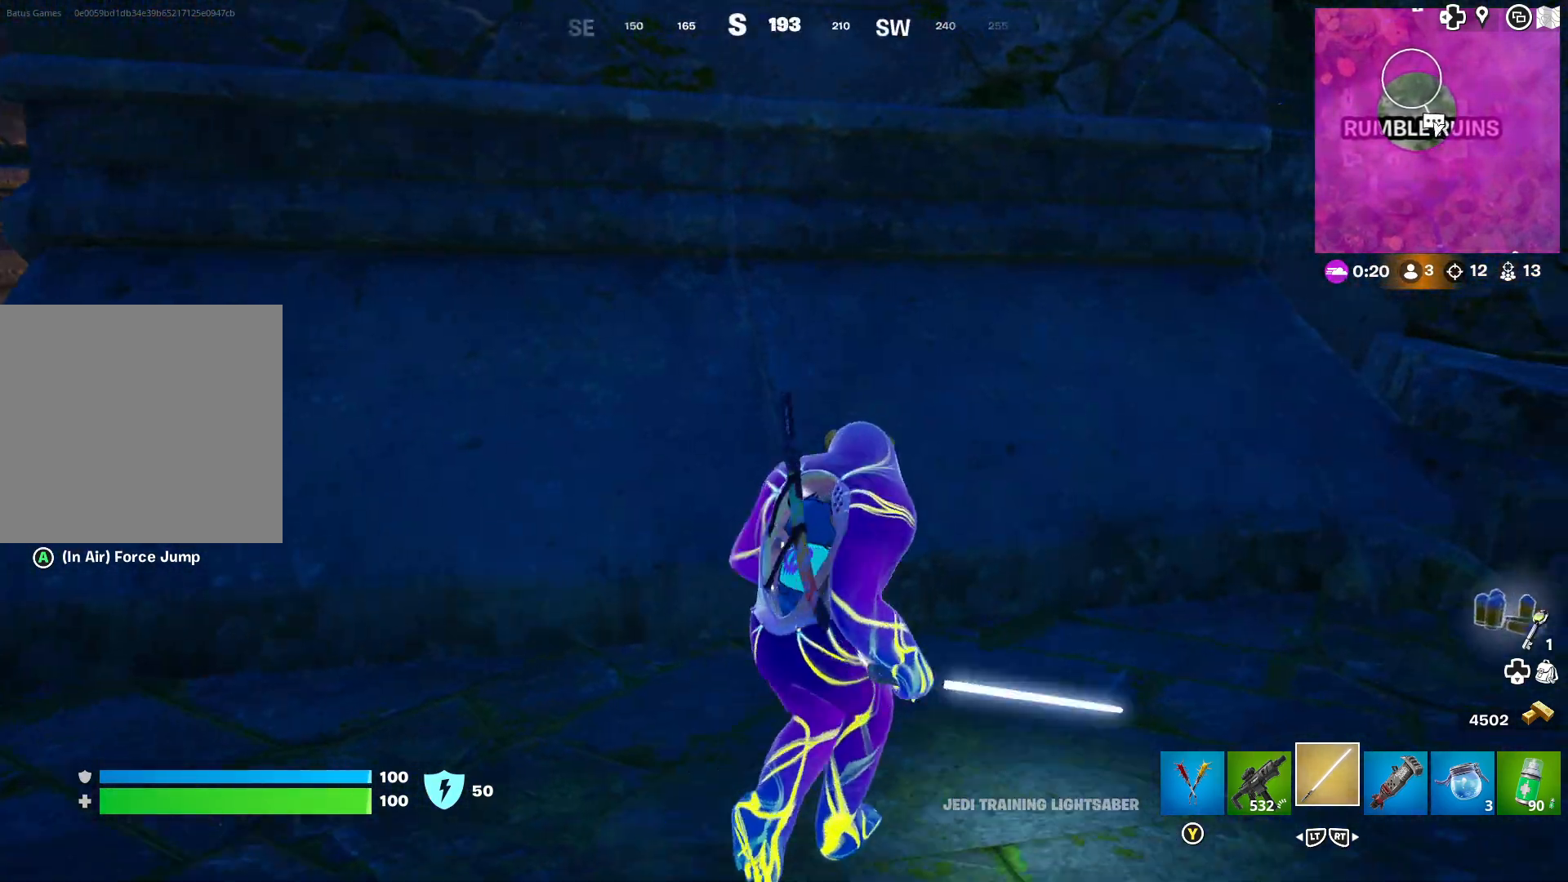
{"buttons": [], "left_stick": "left", "right_stick": "center", "events": [[150, "right_stick", "left"], [217, "left_stick", "down-right"], [350, "left_stick", "down-left"], [400, "right_stick", "center"], [483, "left_stick", "left"]]}
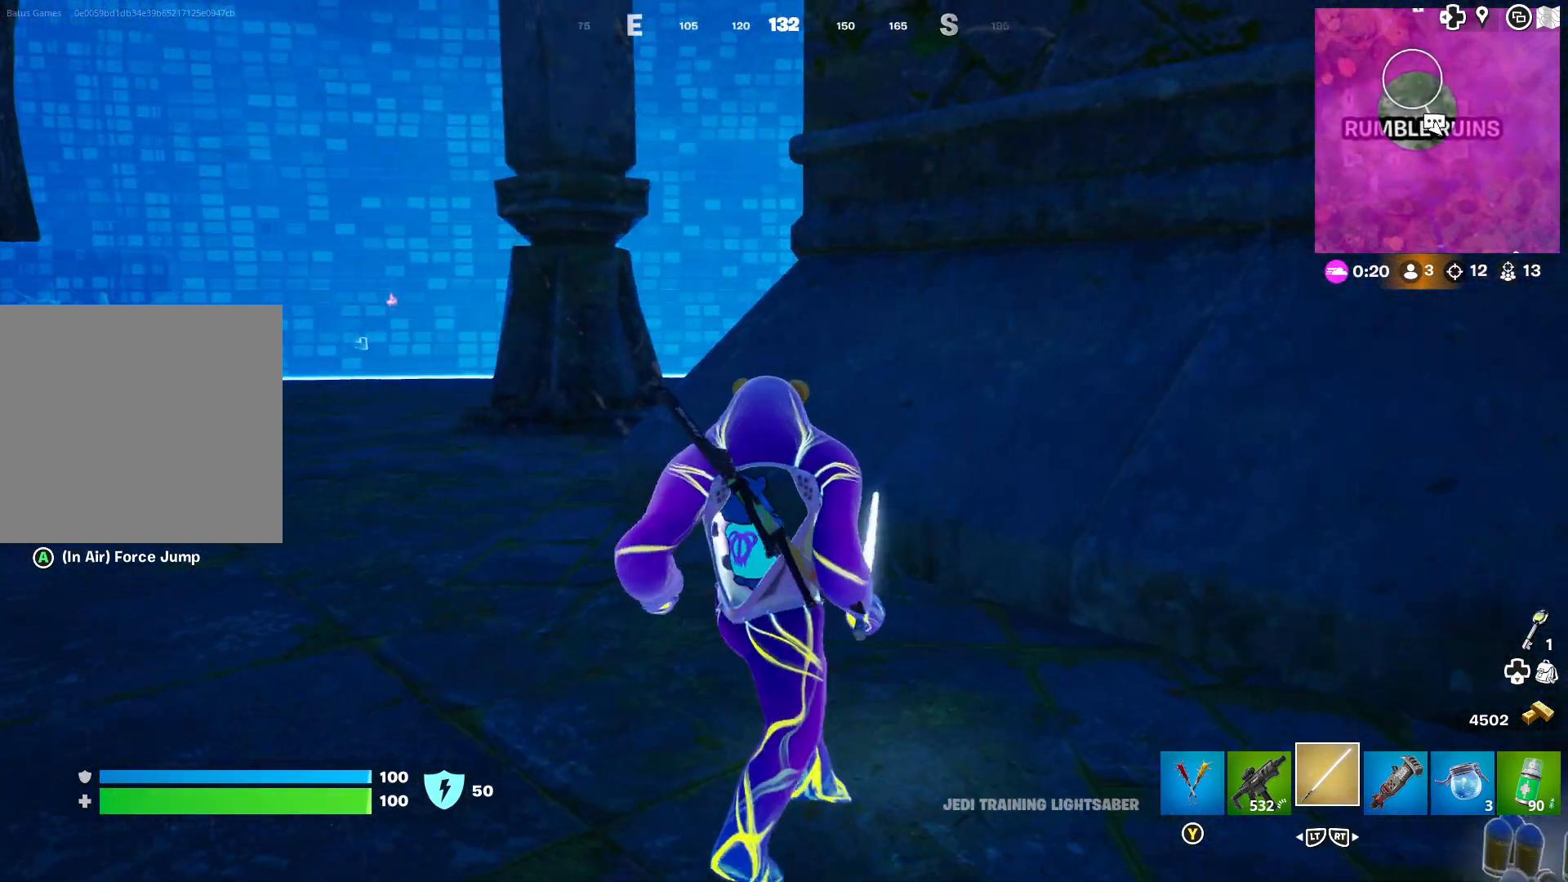
{"buttons": [], "left_stick": "up-left", "right_stick": "left", "events": [[267, "left_stick", "up-left"], [417, "right_stick", "left"]]}
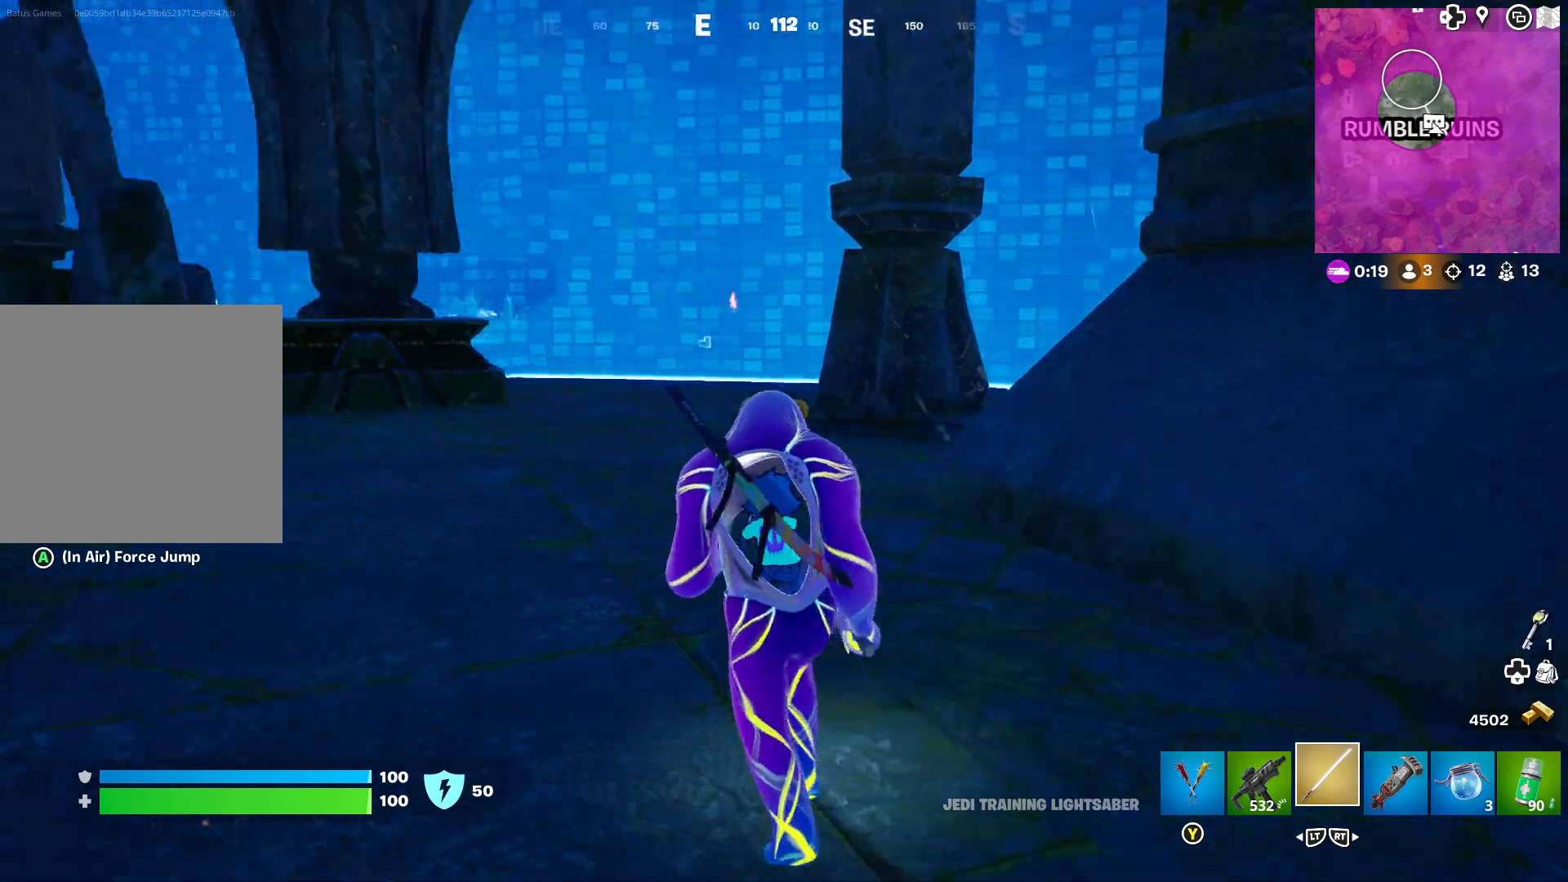
{"buttons": [], "left_stick": "right", "right_stick": "center", "events": [[83, "left_stick", "up"], [317, "left_stick", "center"], [317, "right_stick", "center"], [467, "left_stick", "right"]]}
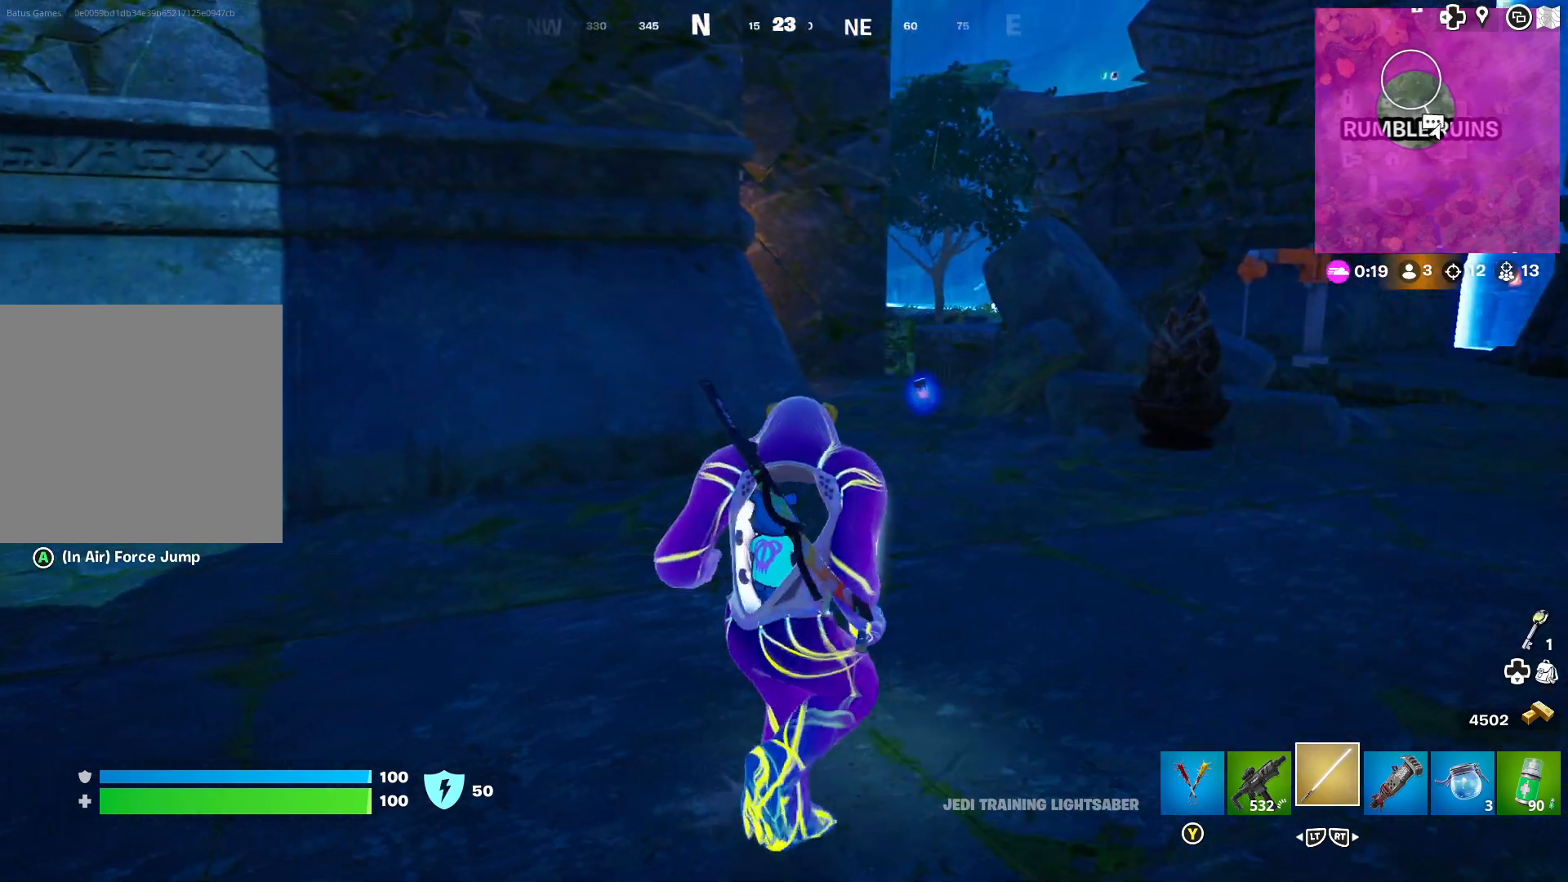
{"buttons": [], "left_stick": "up-right", "right_stick": "left", "events": [[67, "right_stick", "left"], [217, "left_stick", "center"], [250, "right_stick", "center"], [417, "right_stick", "left"], [433, "left_stick", "up-right"]]}
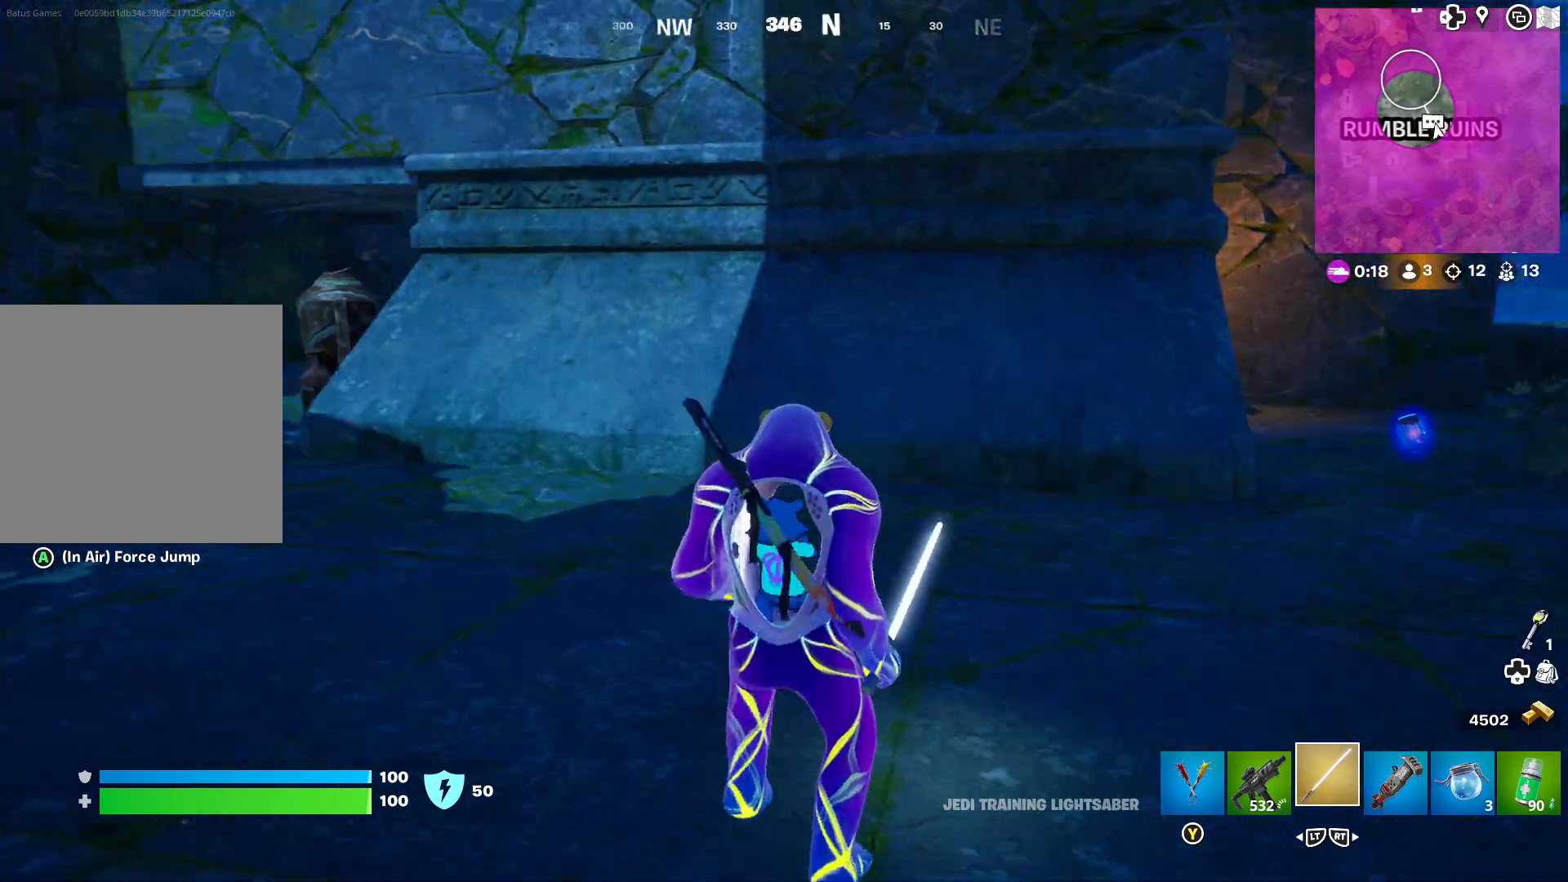
{"buttons": [], "left_stick": "up", "right_stick": "left", "events": [[267, "right_stick", "center"], [367, "left_stick", "center"], [467, "left_stick", "up"], [500, "right_stick", "left"]]}
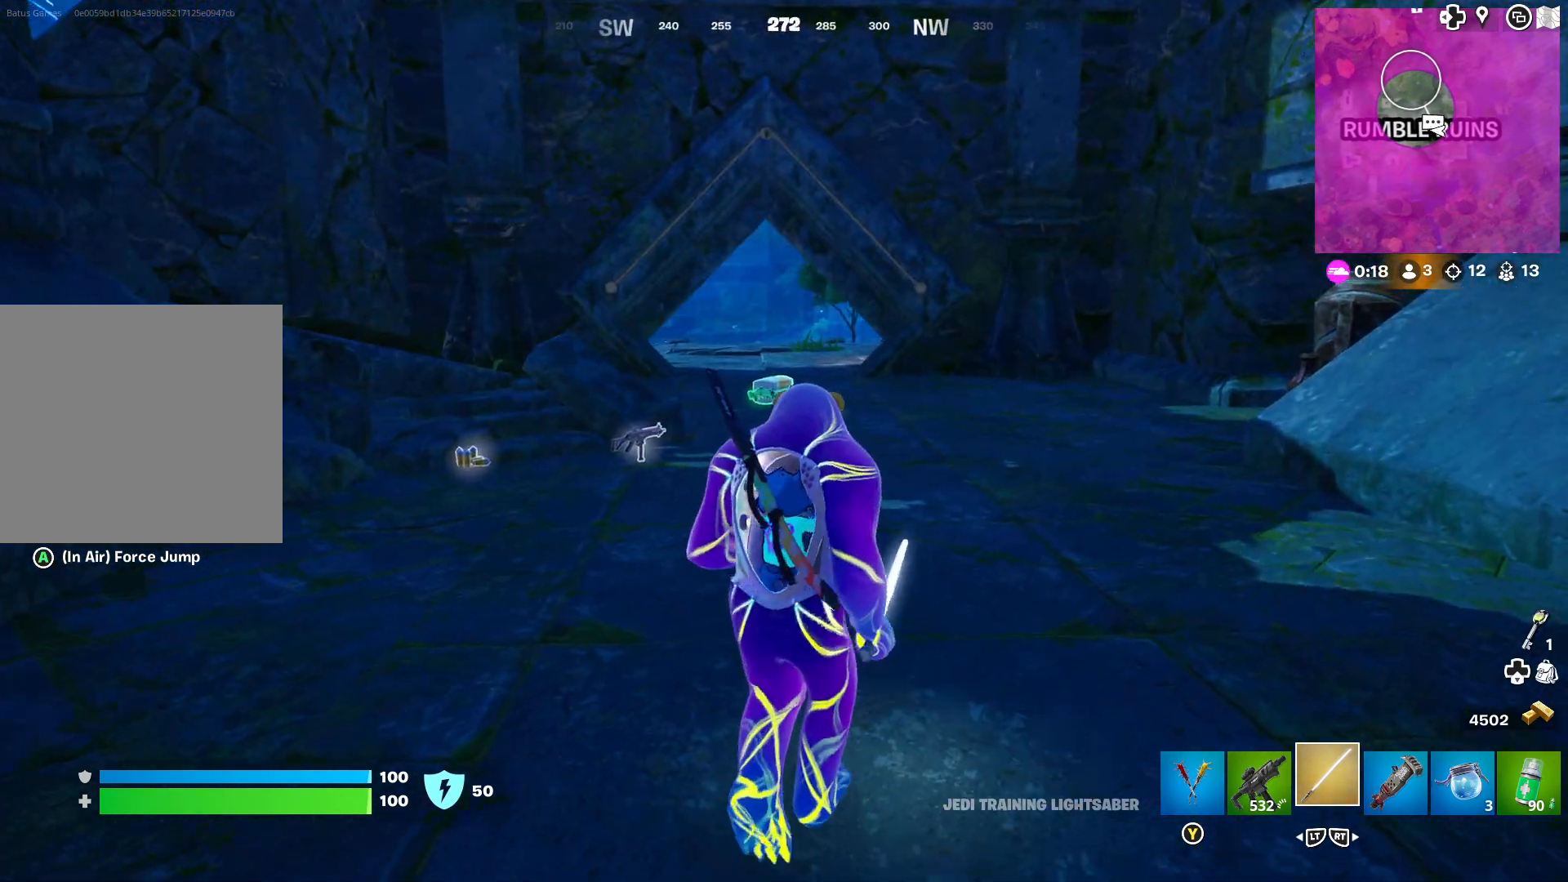
{"buttons": [], "left_stick": "up-right", "right_stick": "left", "events": [[150, "left_stick", "up-right"], [167, "right_stick", "center"], [317, "right_stick", "left"]]}
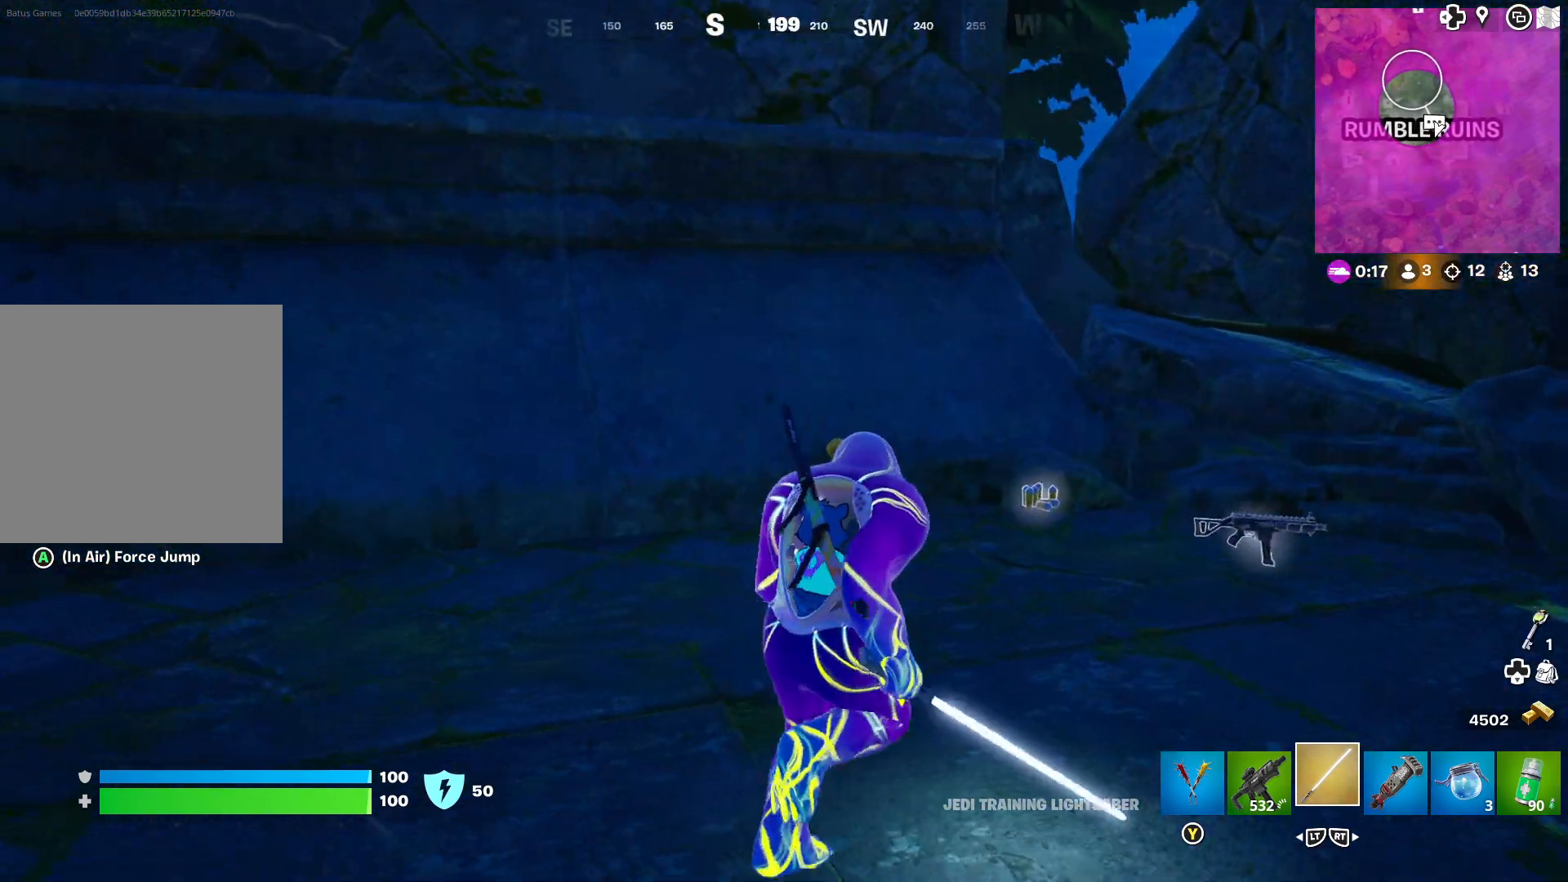
{"buttons": [], "left_stick": "up-right", "right_stick": "left", "events": [[33, "right_stick", "center"], [133, "left_stick", "center"], [283, "right_stick", "left"], [300, "left_stick", "up-right"]]}
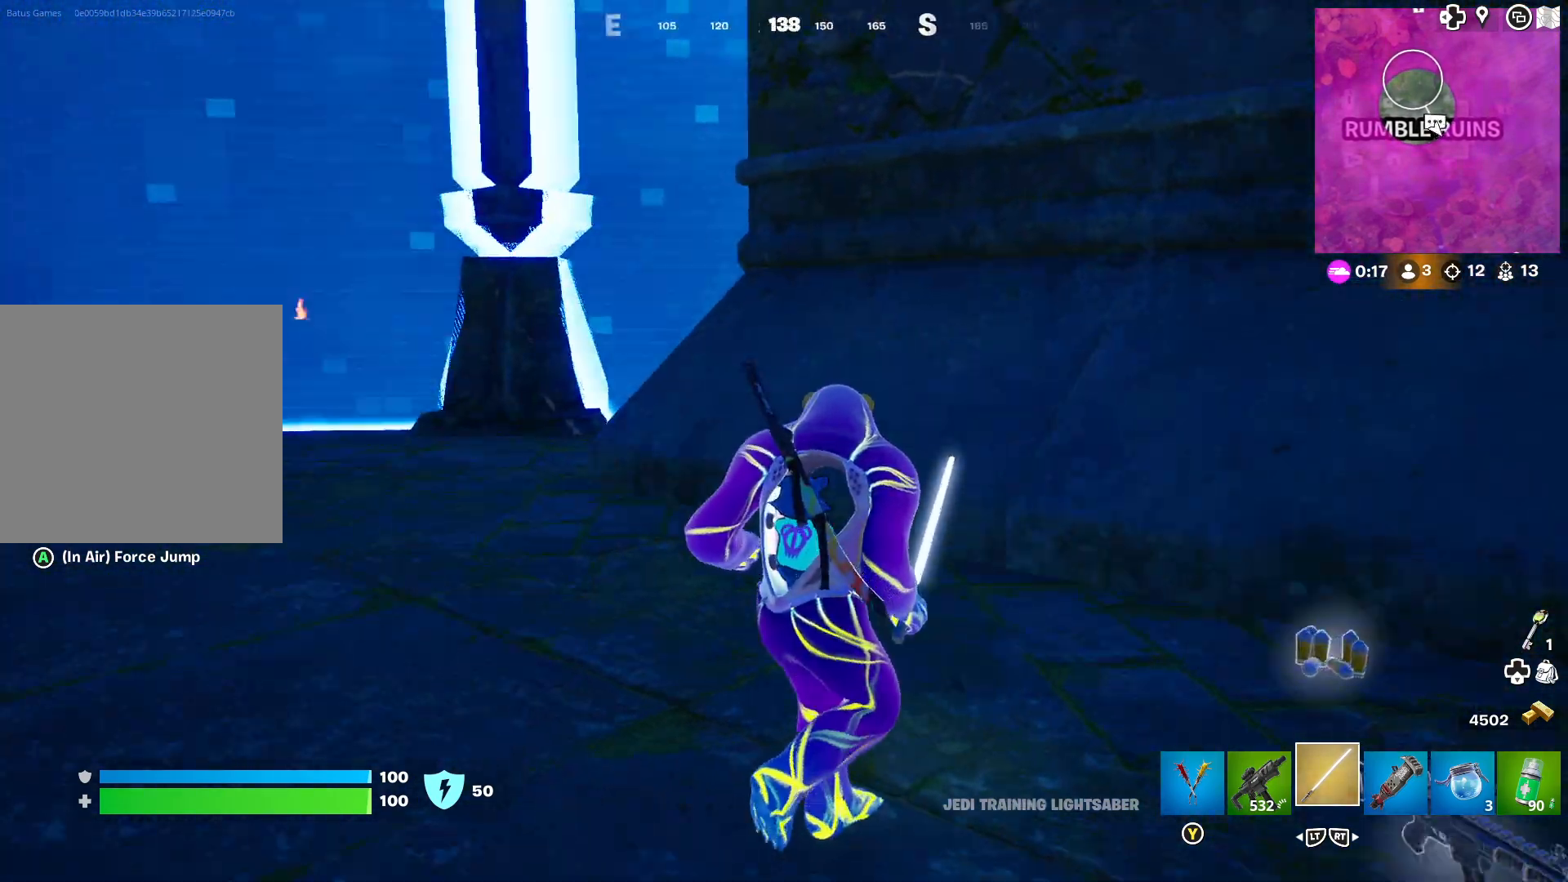
{"buttons": [], "left_stick": "right", "right_stick": "right", "events": [[67, "right_stick", "center"], [100, "left_stick", "center"], [283, "left_stick", "right"], [367, "right_stick", "right"]]}